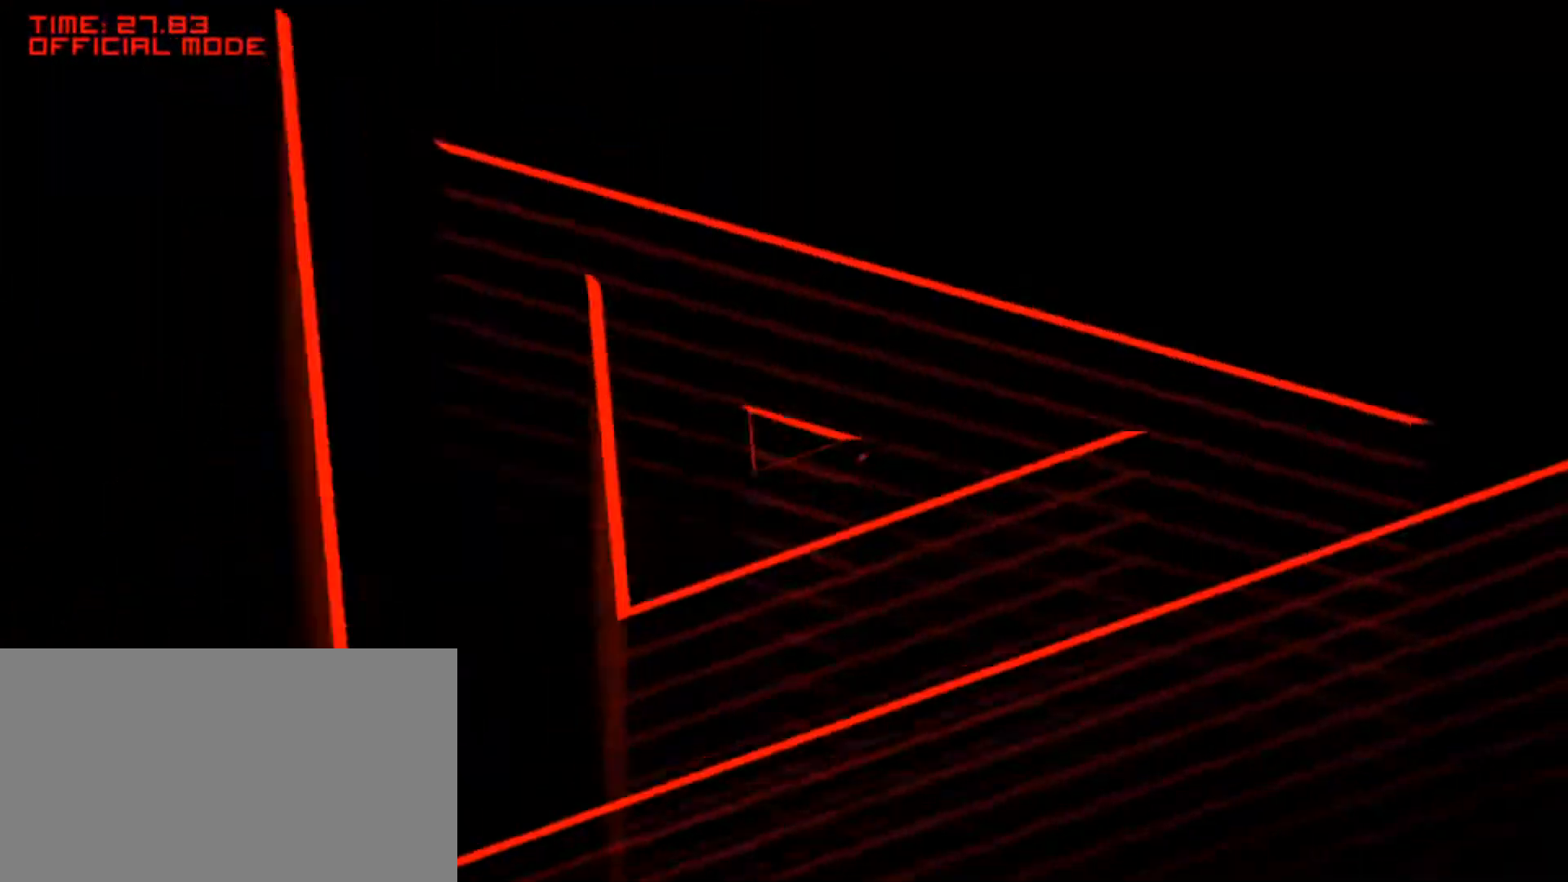
Gameplay with keyboard and mouse; each line is a JSON object with the keys and mouse buttons held at the frame after it. "events" lists presses ("down") and releases ("up") of "a", "alt", "ctrl", "d", "down", "left", "right", "s", "shift", "space", "up", "w", "mouse_left" and "mouse_right" between this image and that frame as [ms after this image, input, new state], when the widget could be followed in between. "mouse_left", "mouse_right" = the "left", "right" buttons of the "mouse" list. No other keys are recorded. Mouse movement is not recorded.
{"keys": [], "mouse": [], "events": [[17, "left", "down"], [183, "left", "up"], [283, "right", "down"], [450, "right", "up"]]}
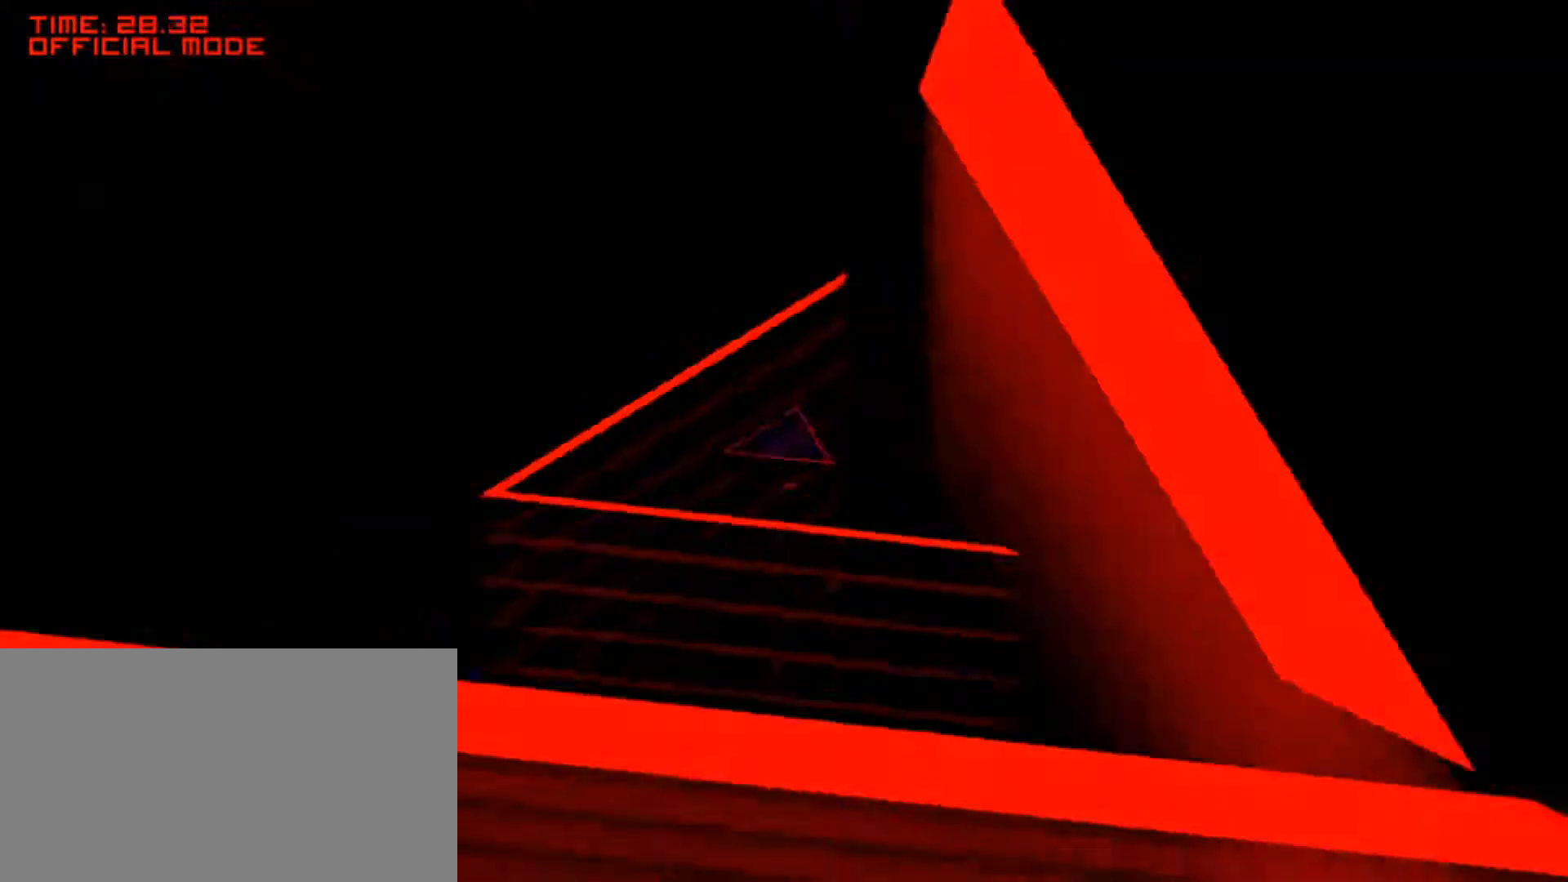
{"keys": ["right"], "mouse": [], "events": [[17, "left", "down"], [200, "left", "up"], [233, "right", "down"]]}
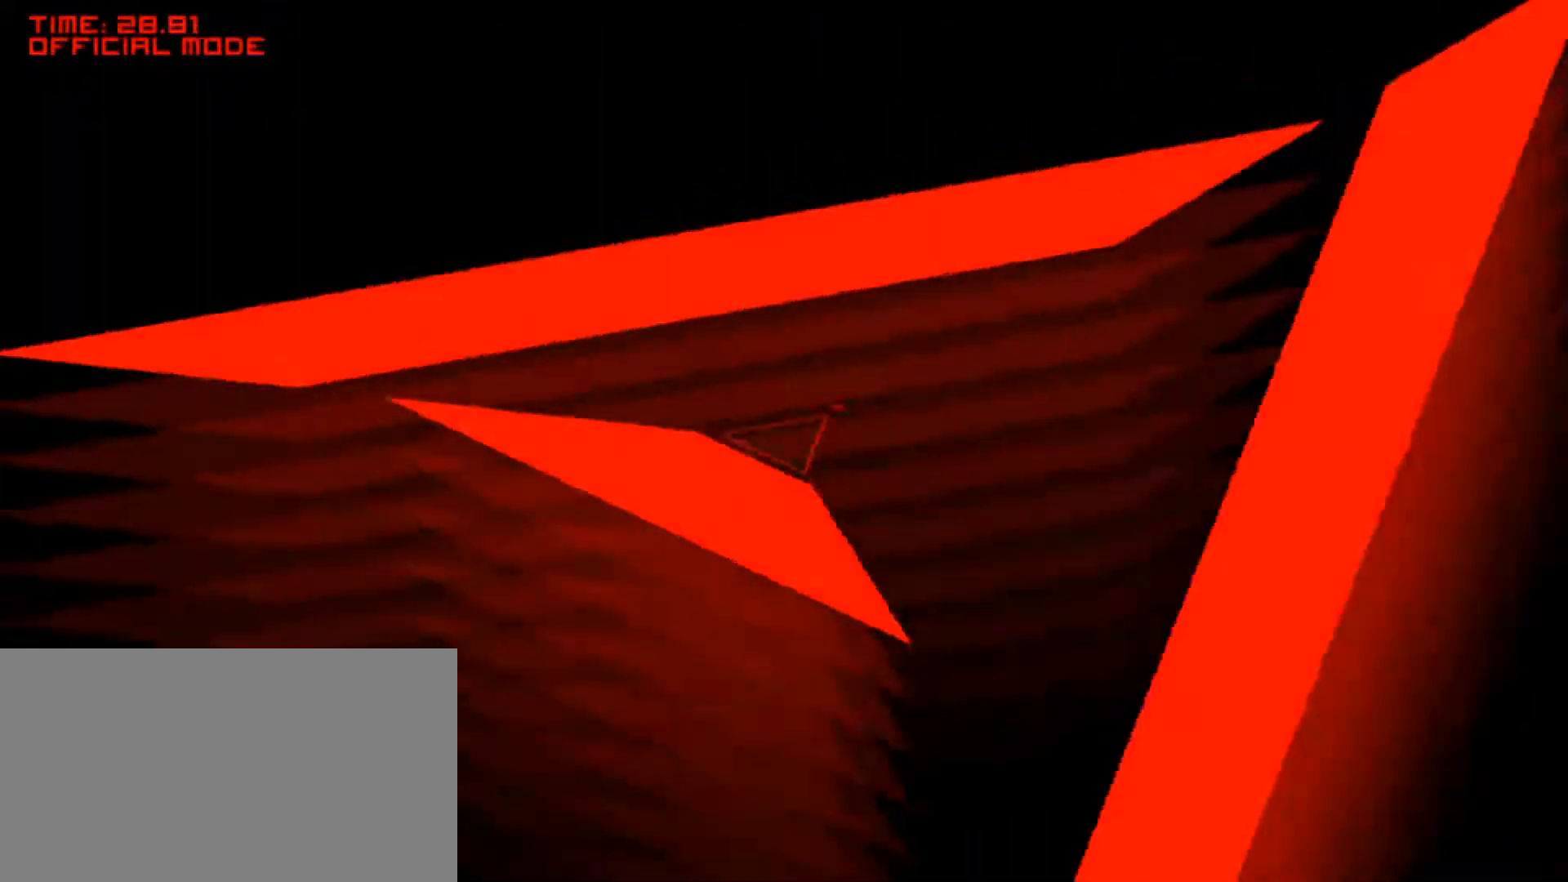
{"keys": ["right"], "mouse": [], "events": [[133, "right", "up"], [283, "right", "down"], [417, "right", "up"], [483, "right", "down"]]}
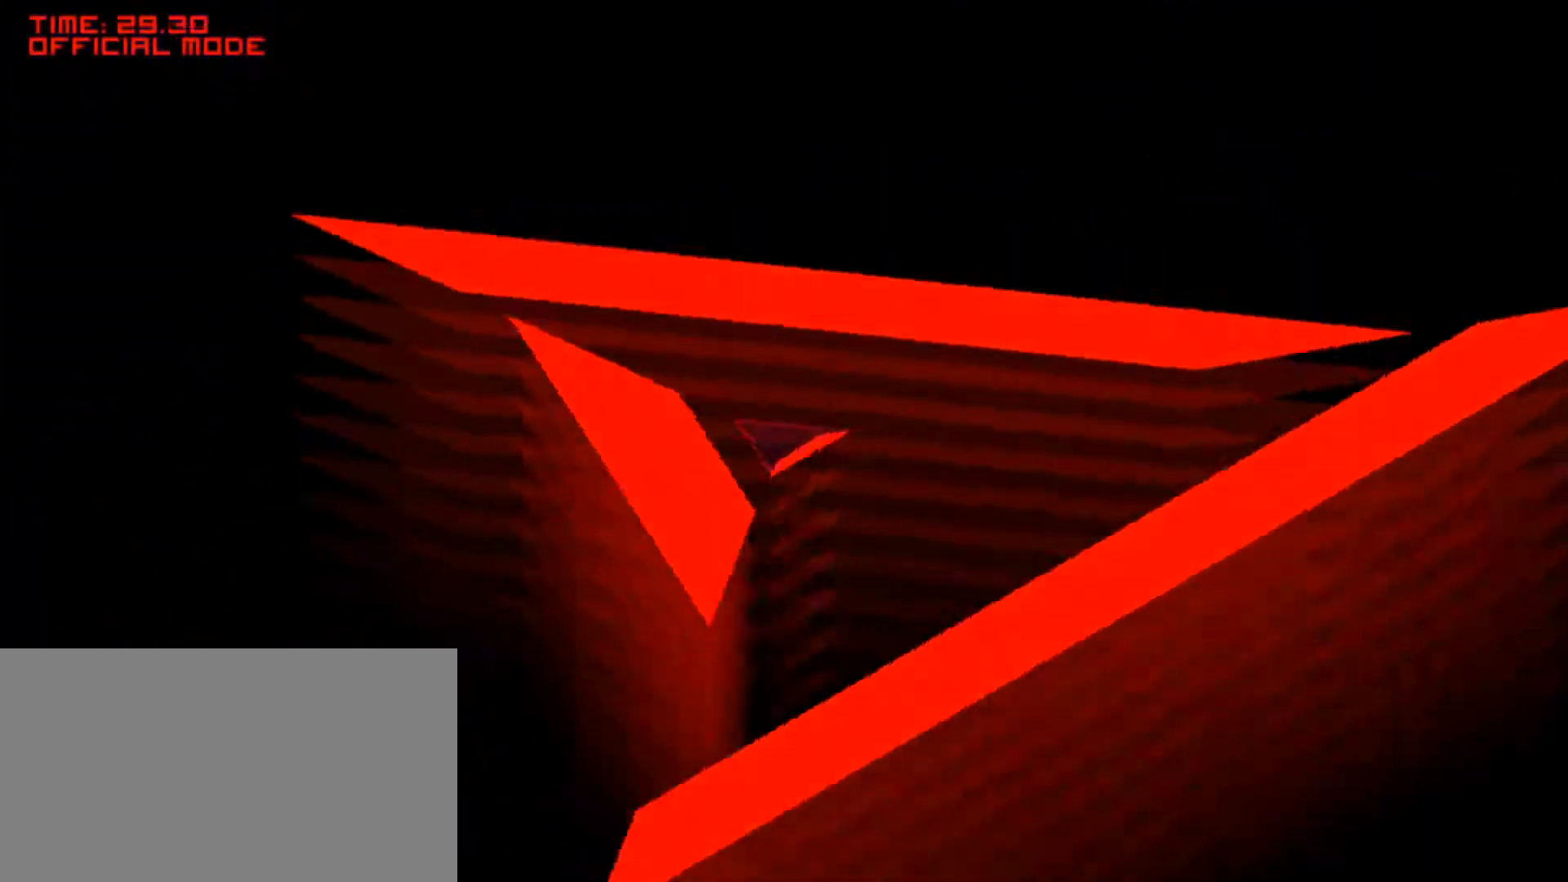
{"keys": ["right"], "mouse": [], "events": [[217, "right", "up"], [250, "right", "down"], [383, "right", "up"], [450, "right", "down"]]}
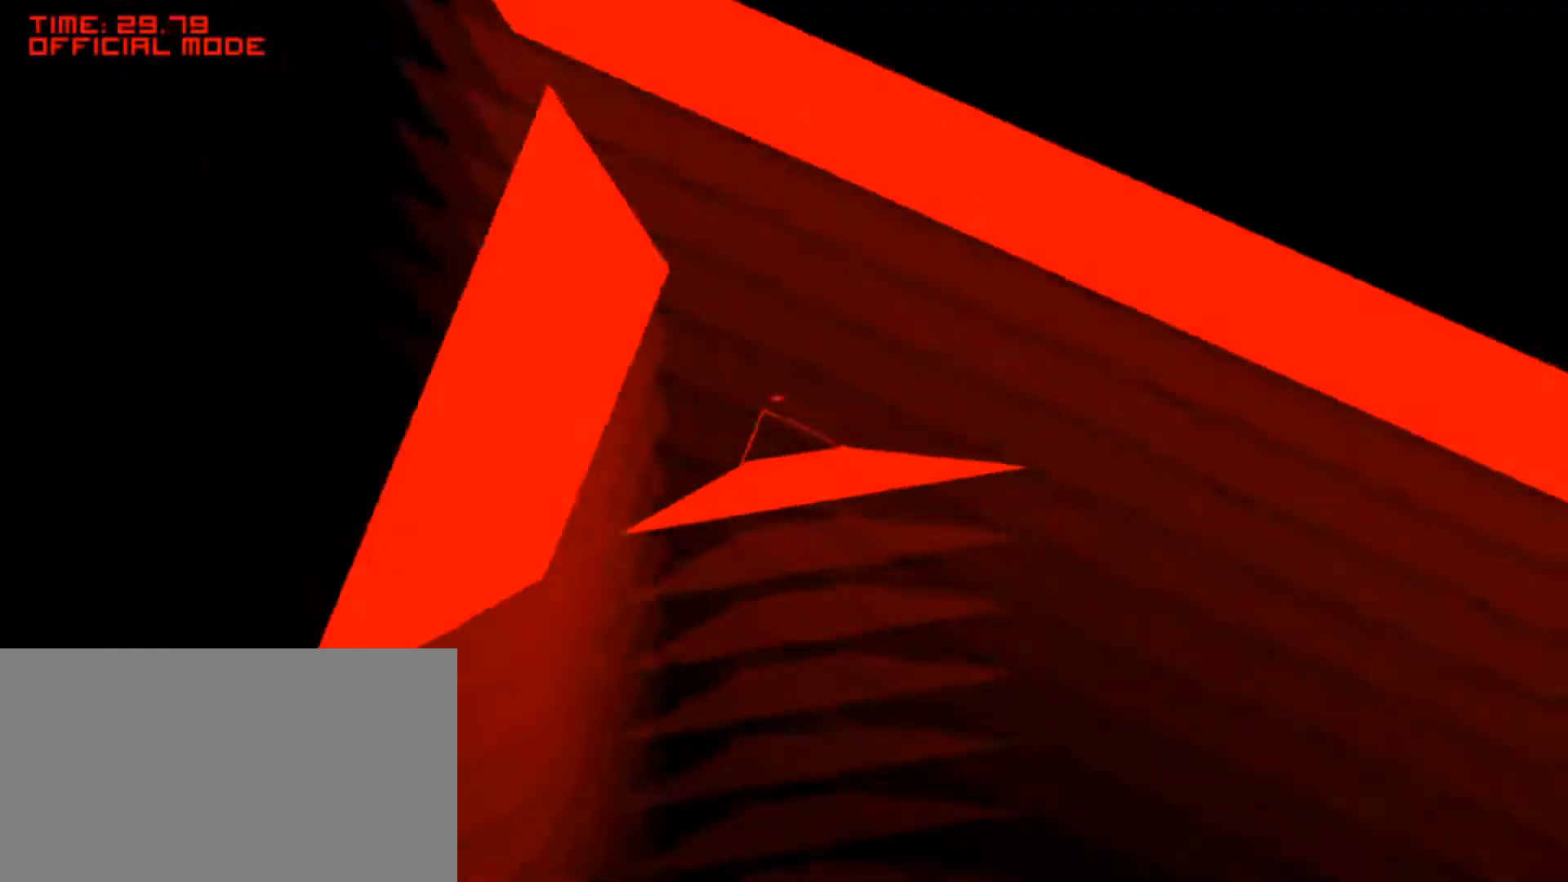
{"keys": [], "mouse": [], "events": [[67, "right", "up"], [133, "right", "down"], [433, "right", "up"]]}
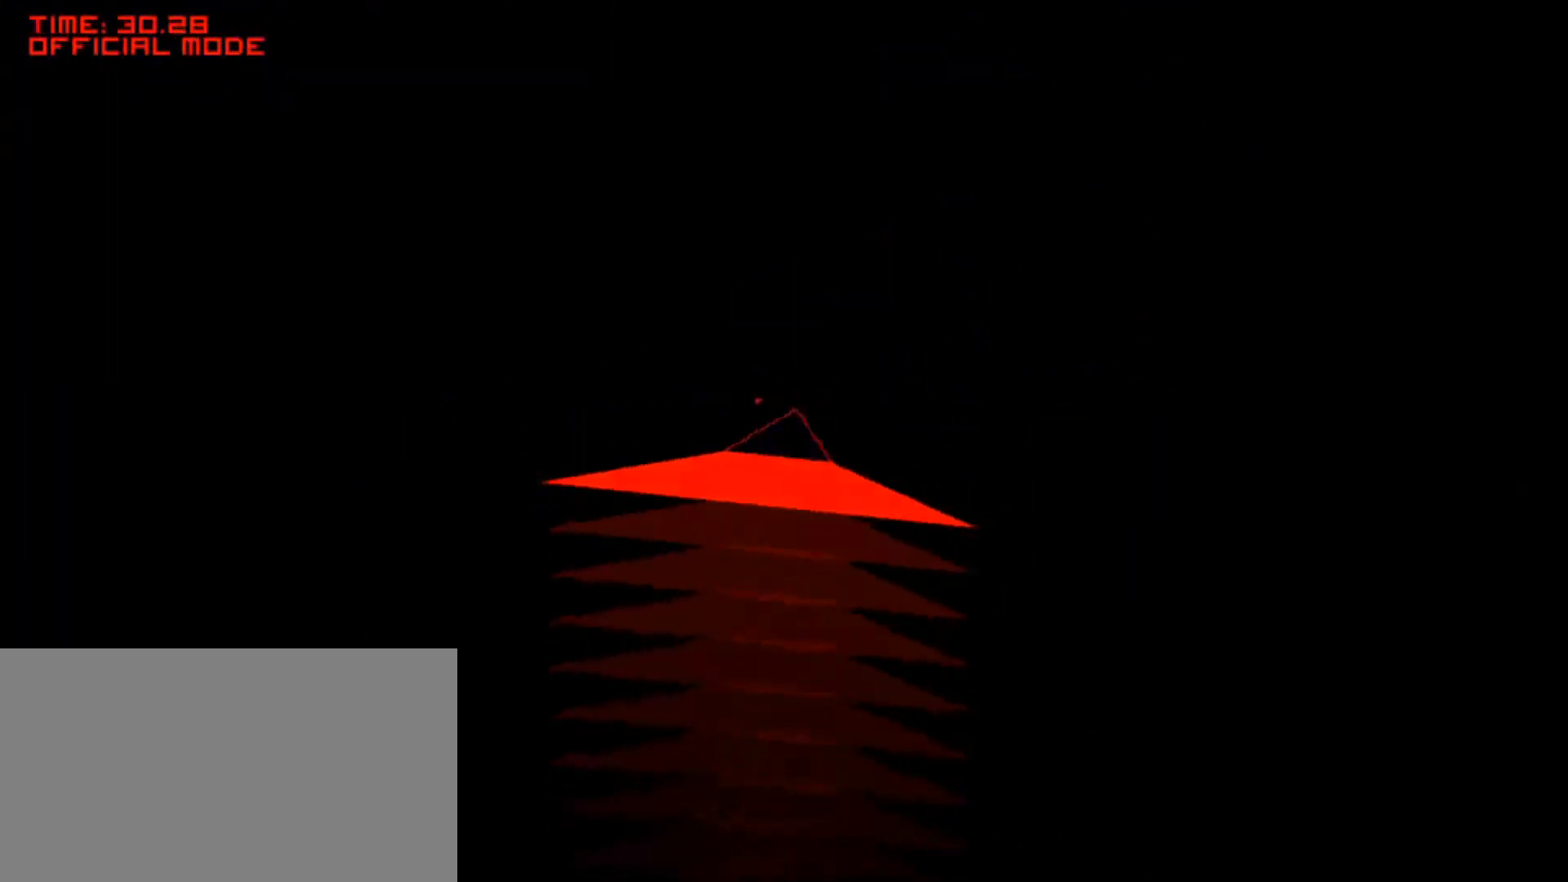
{"keys": ["right"], "mouse": [], "events": [[483, "right", "down"]]}
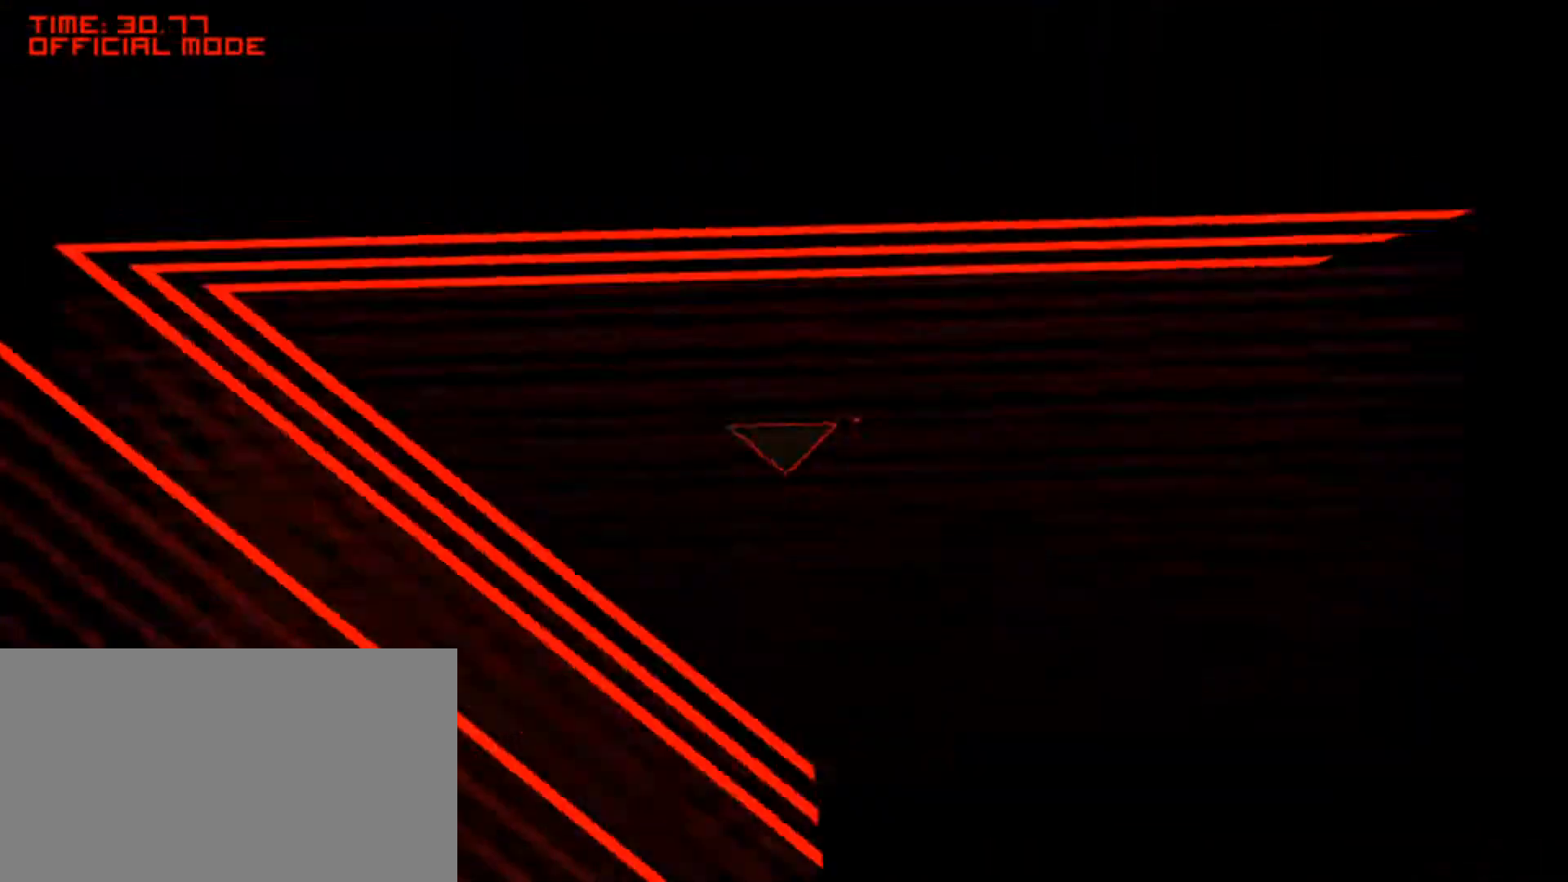
{"keys": [], "mouse": [], "events": [[150, "right", "up"]]}
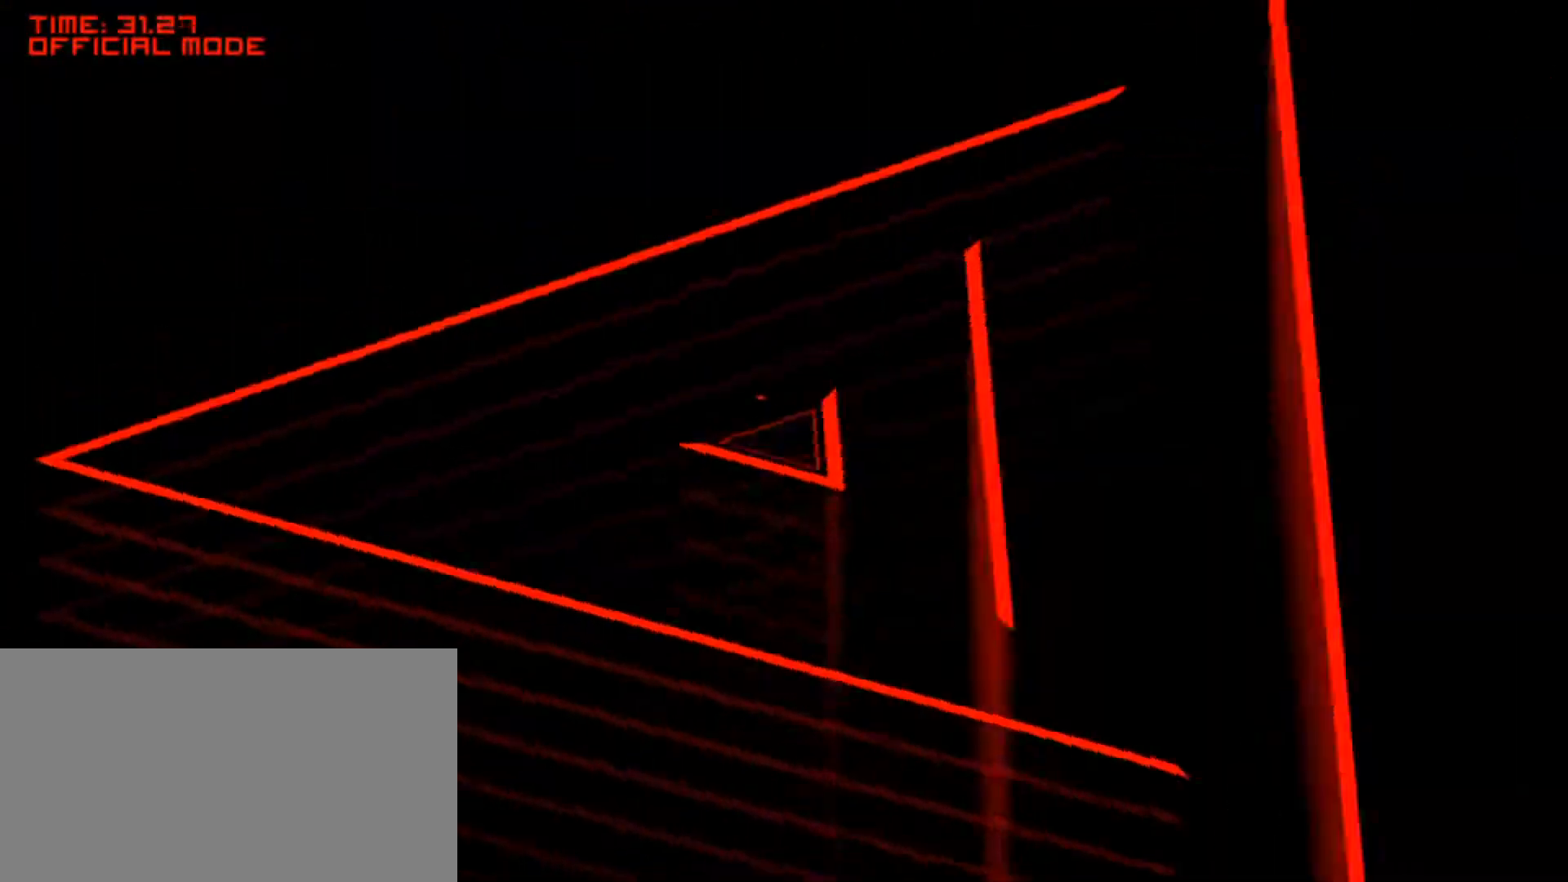
{"keys": [], "mouse": [], "events": [[333, "right", "down"], [467, "right", "up"]]}
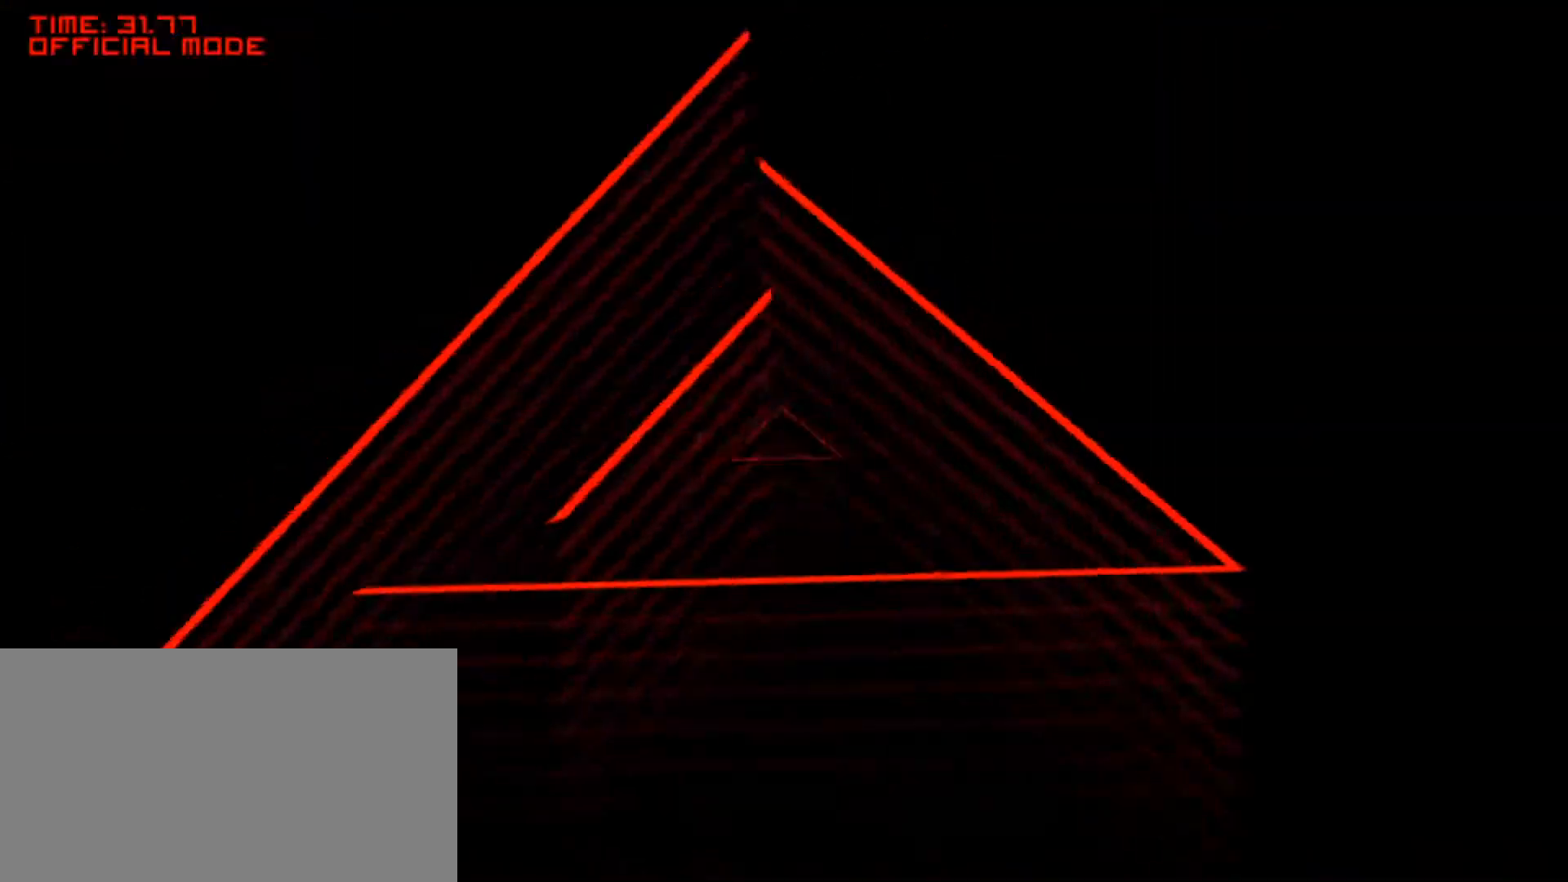
{"keys": ["left"], "mouse": [], "events": [[33, "left", "down"], [167, "left", "up"], [233, "right", "down"], [383, "right", "up"], [483, "left", "down"]]}
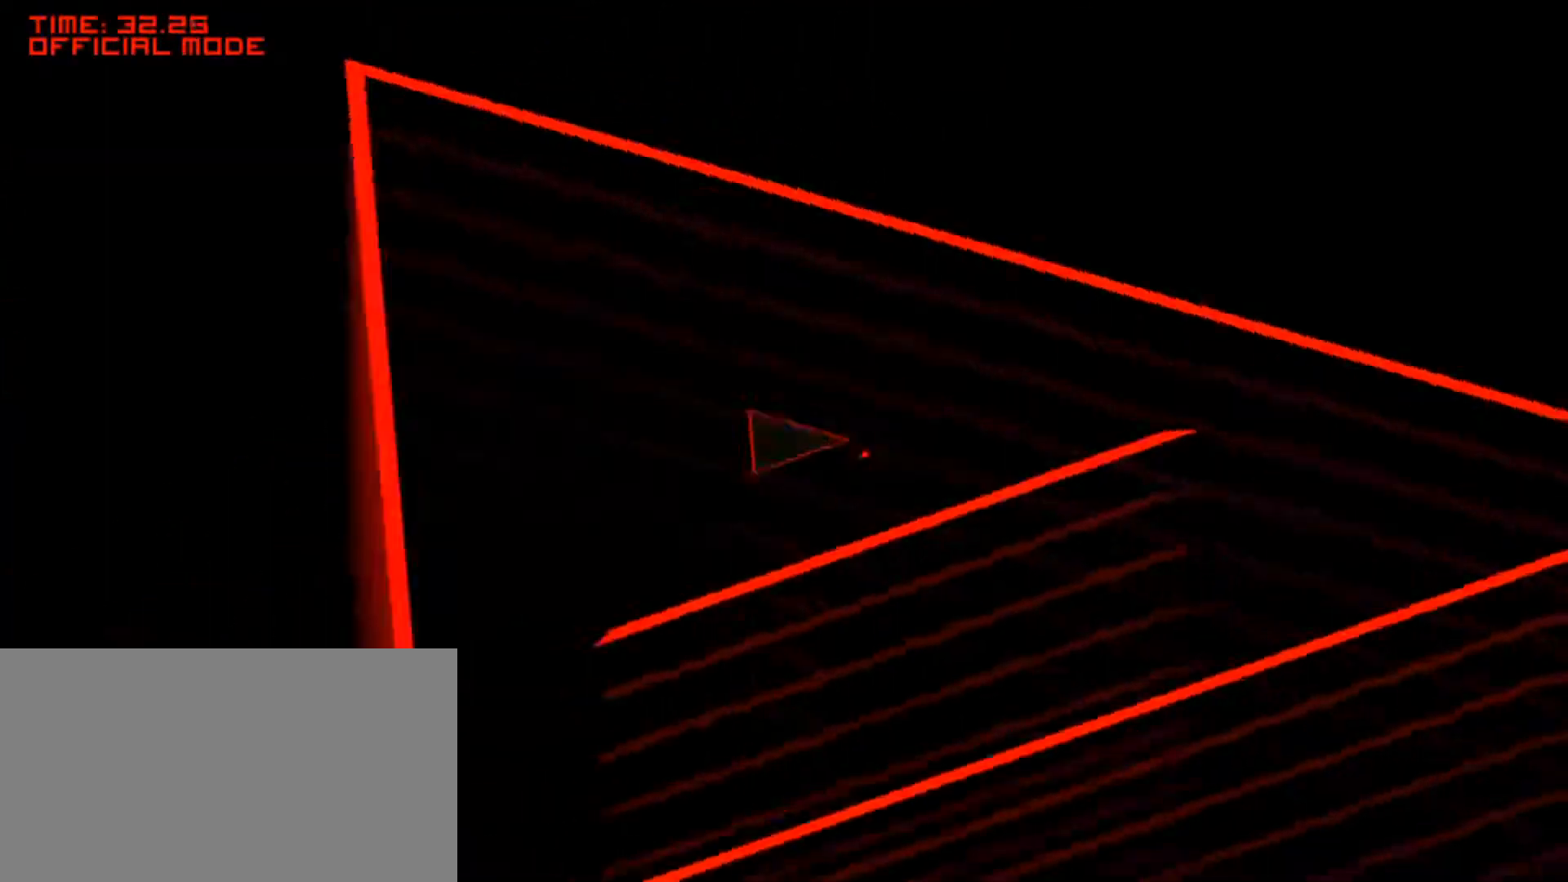
{"keys": ["left"], "mouse": [], "events": [[150, "left", "up"], [217, "right", "down"], [350, "right", "up"], [417, "left", "down"]]}
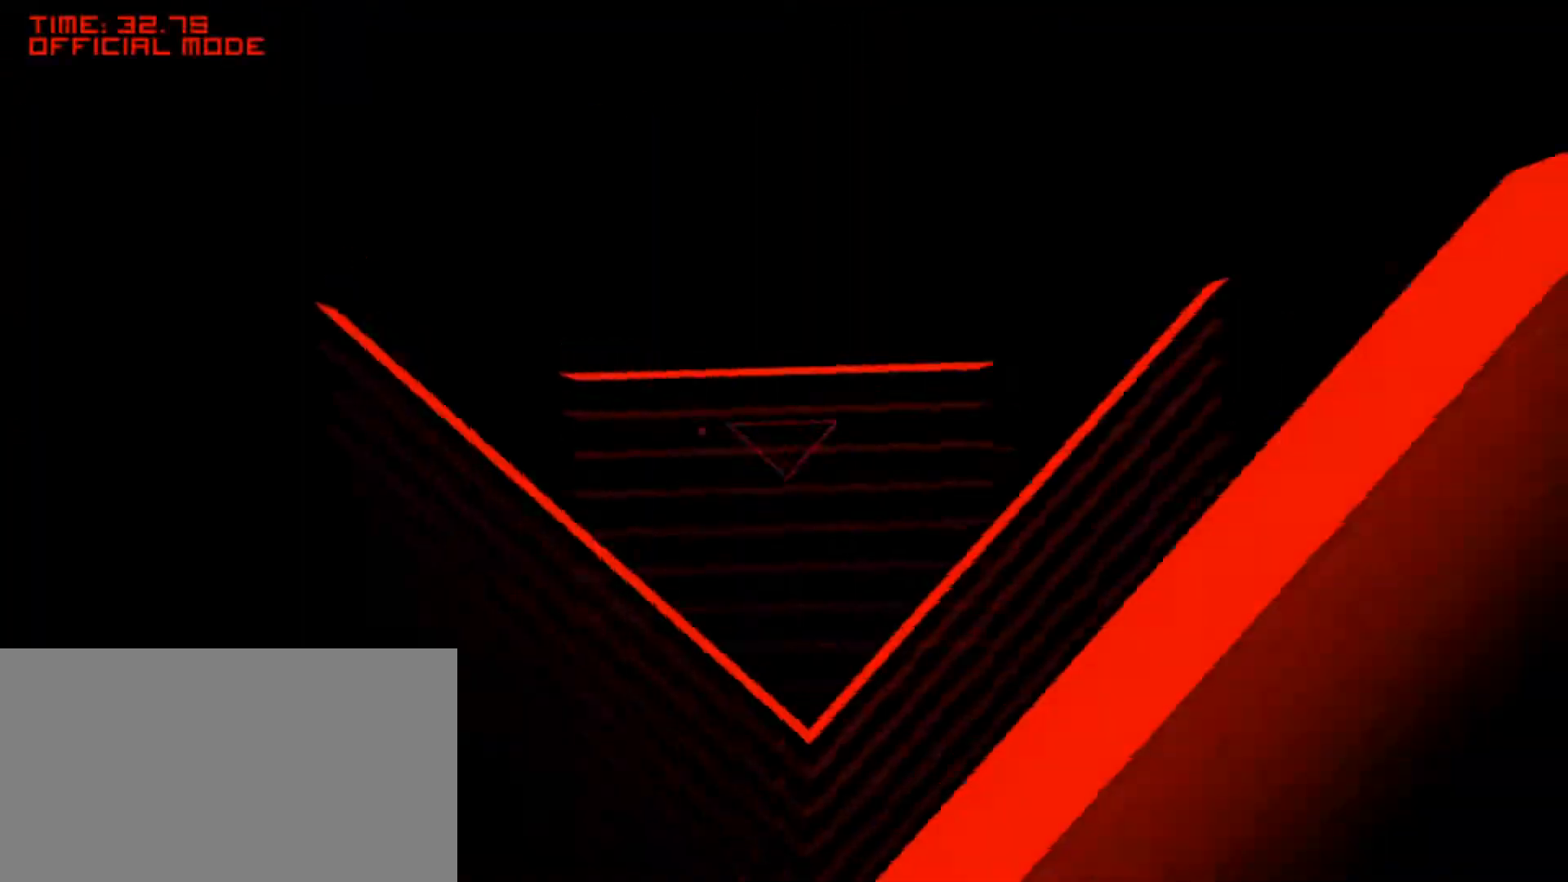
{"keys": ["left"], "mouse": [], "events": [[100, "left", "up"], [200, "right", "down"], [383, "right", "up"], [500, "left", "down"]]}
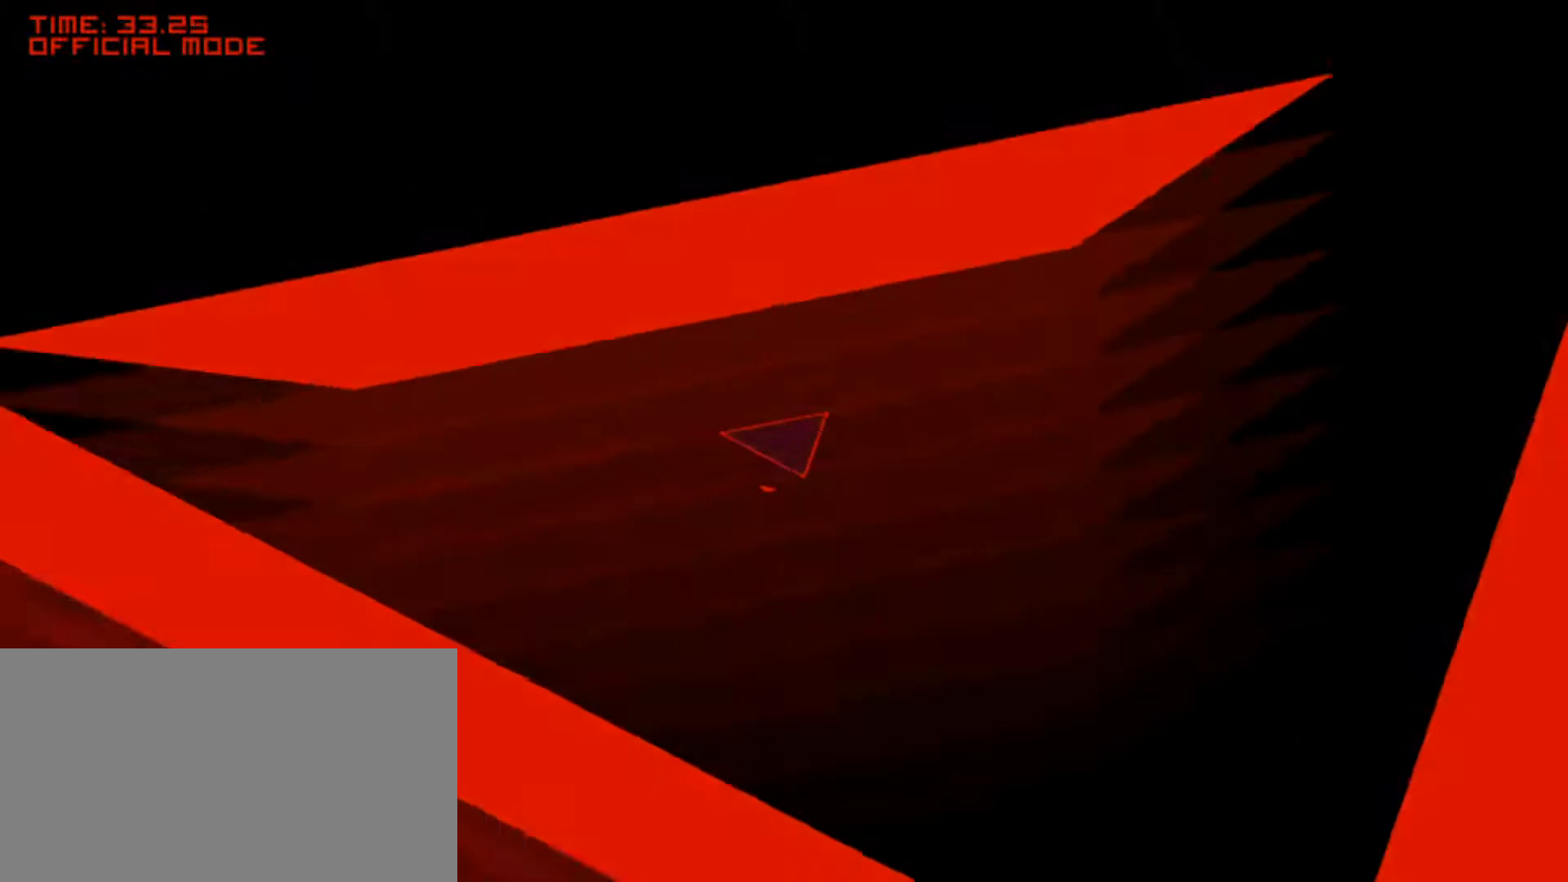
{"keys": ["left"], "mouse": [], "events": [[250, "left", "up"], [450, "left", "down"]]}
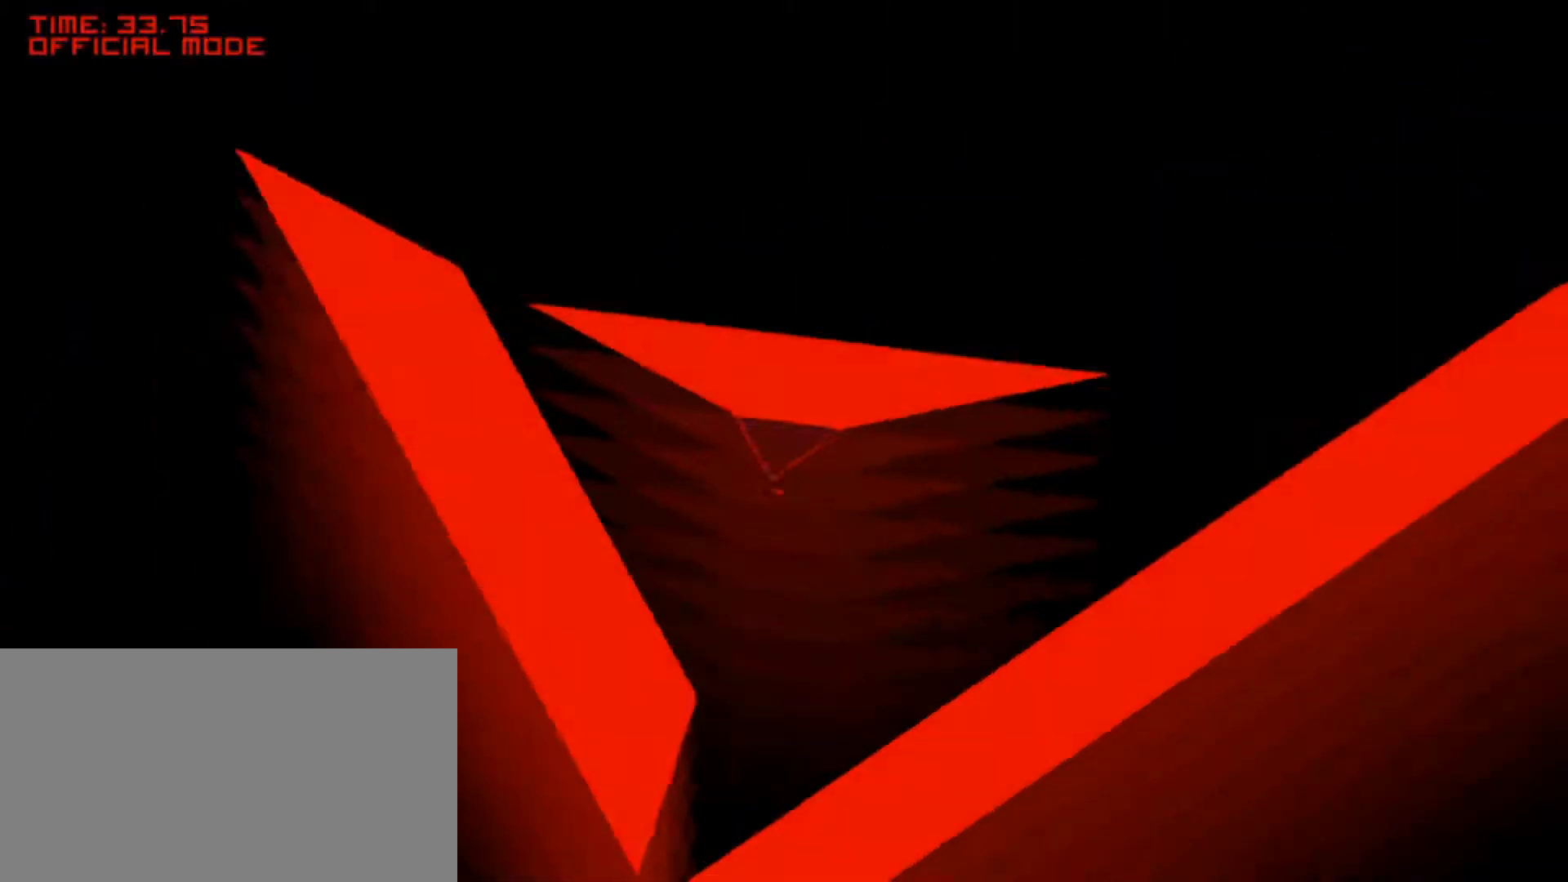
{"keys": ["left"], "mouse": [], "events": [[117, "left", "up"], [150, "left", "down"], [317, "left", "up"], [383, "left", "down"]]}
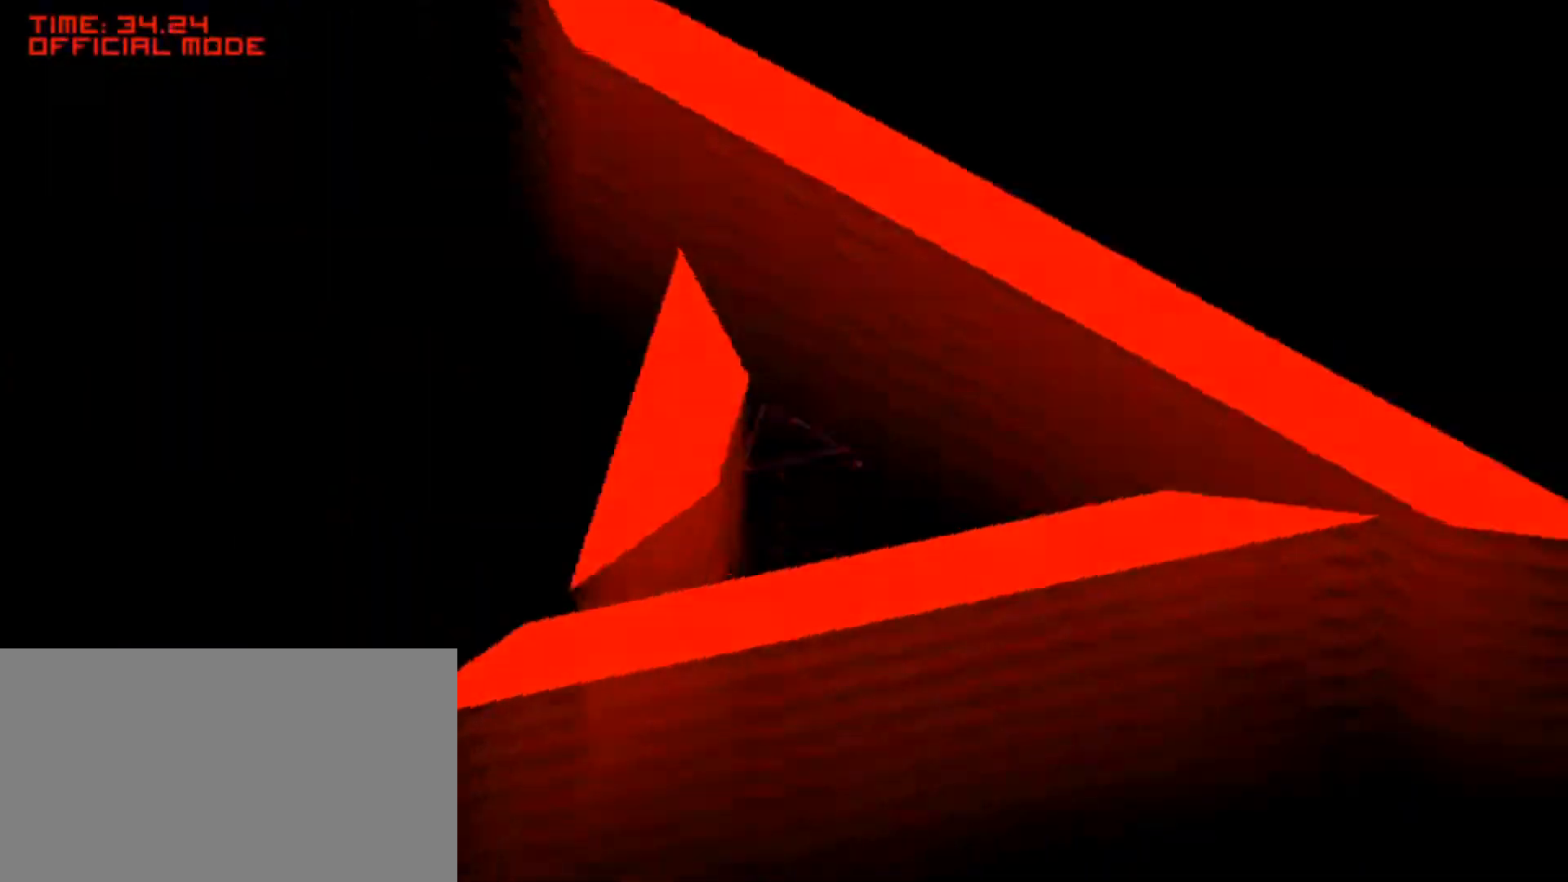
{"keys": [], "mouse": [], "events": [[33, "left", "up"], [100, "left", "down"], [233, "left", "up"], [300, "left", "down"], [467, "left", "up"]]}
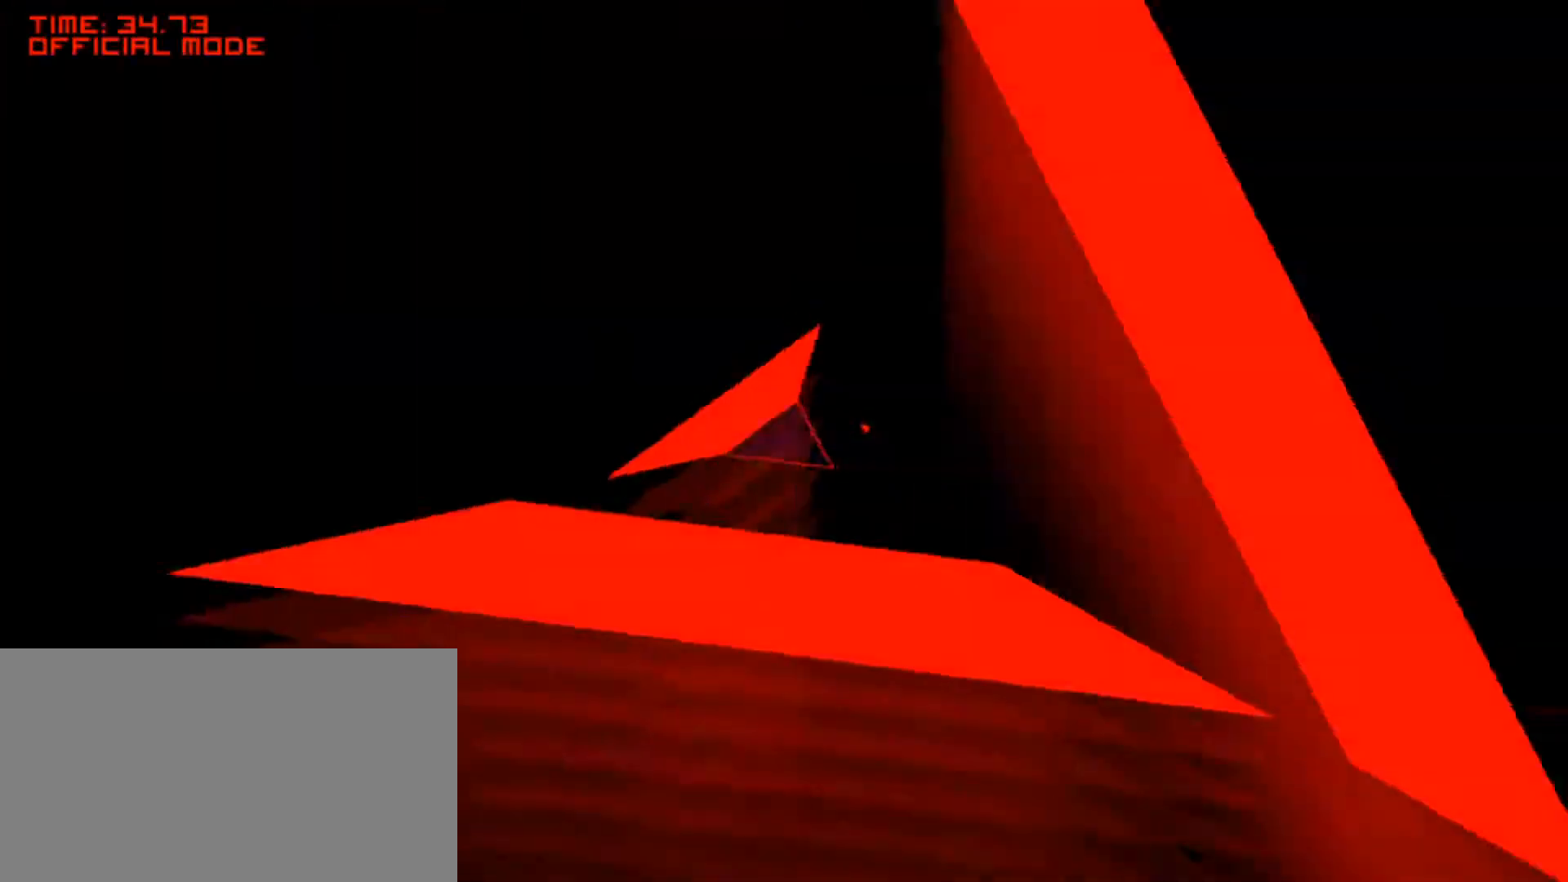
{"keys": [], "mouse": [], "events": [[33, "left", "down"], [133, "left", "up"], [217, "left", "down"], [350, "left", "up"]]}
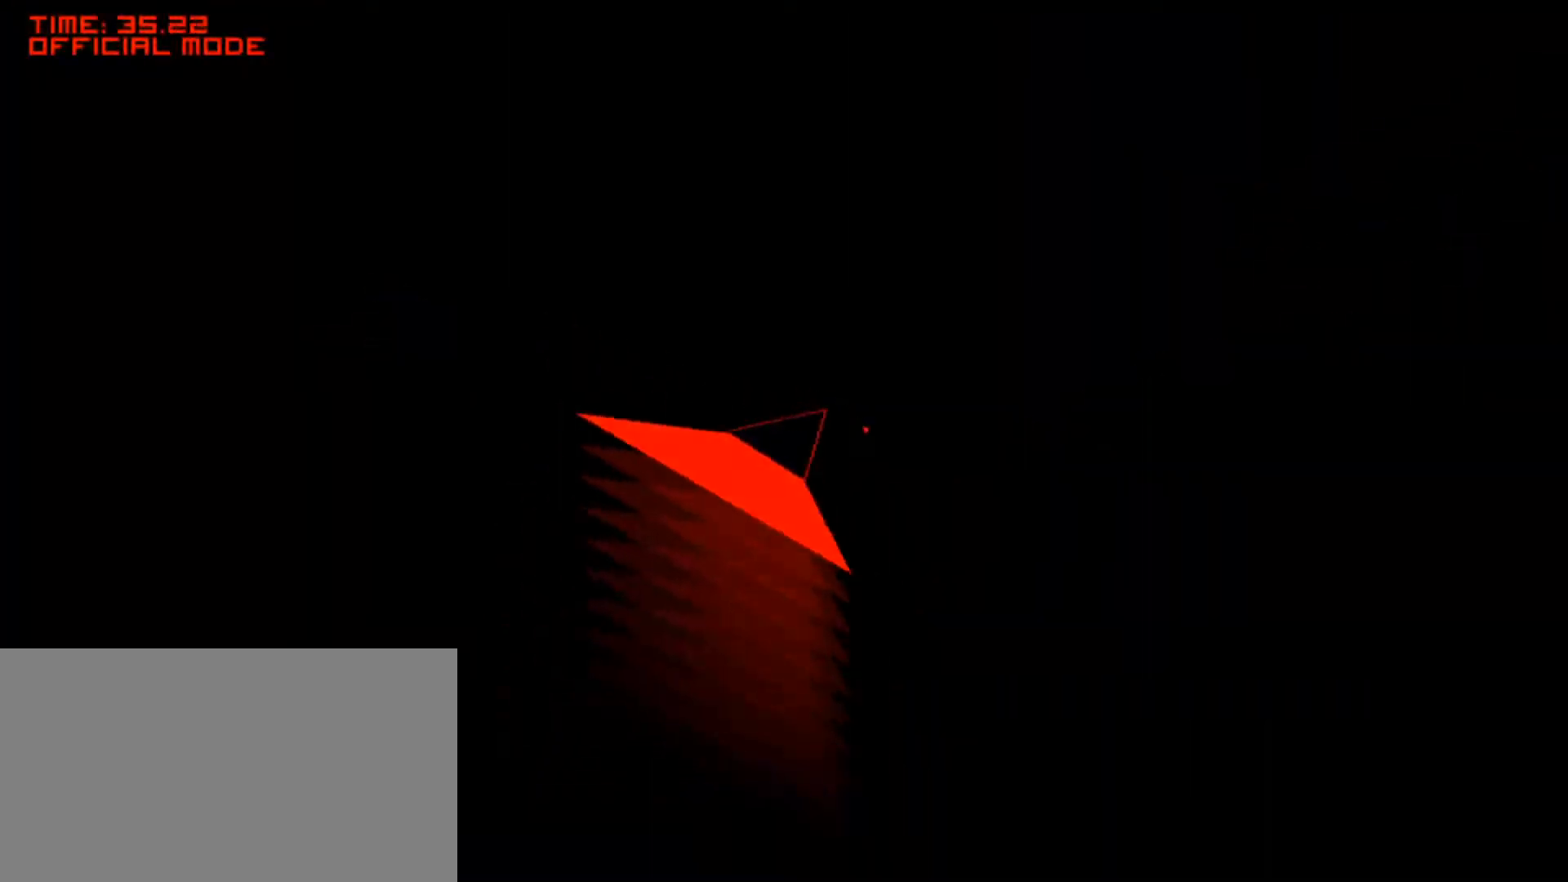
{"keys": ["left"], "mouse": [], "events": [[467, "left", "down"]]}
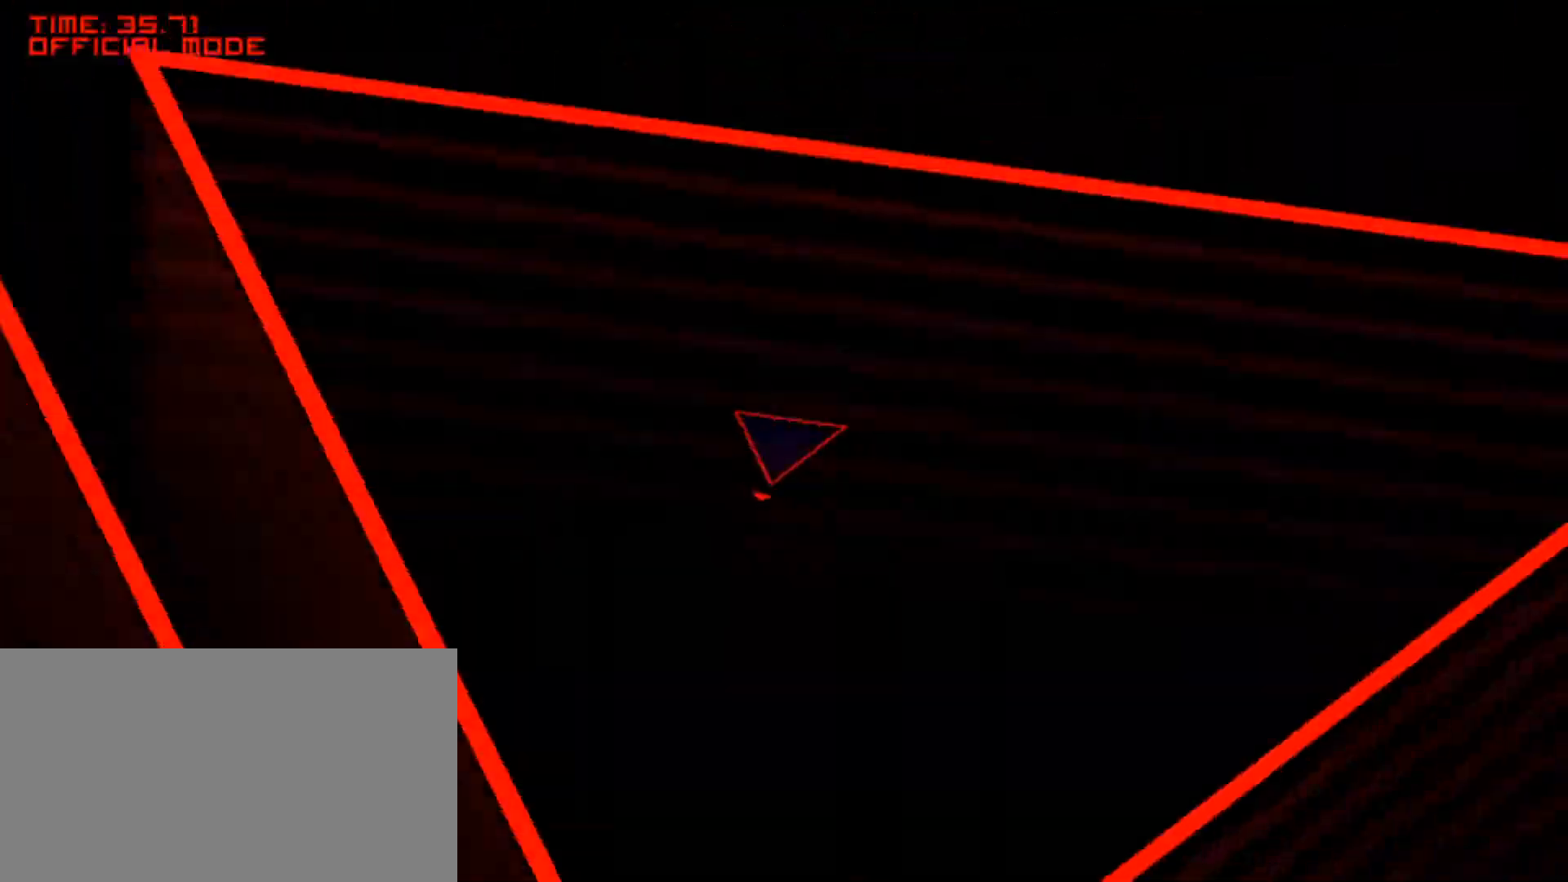
{"keys": ["left"], "mouse": [], "events": [[133, "left", "up"], [367, "left", "down"]]}
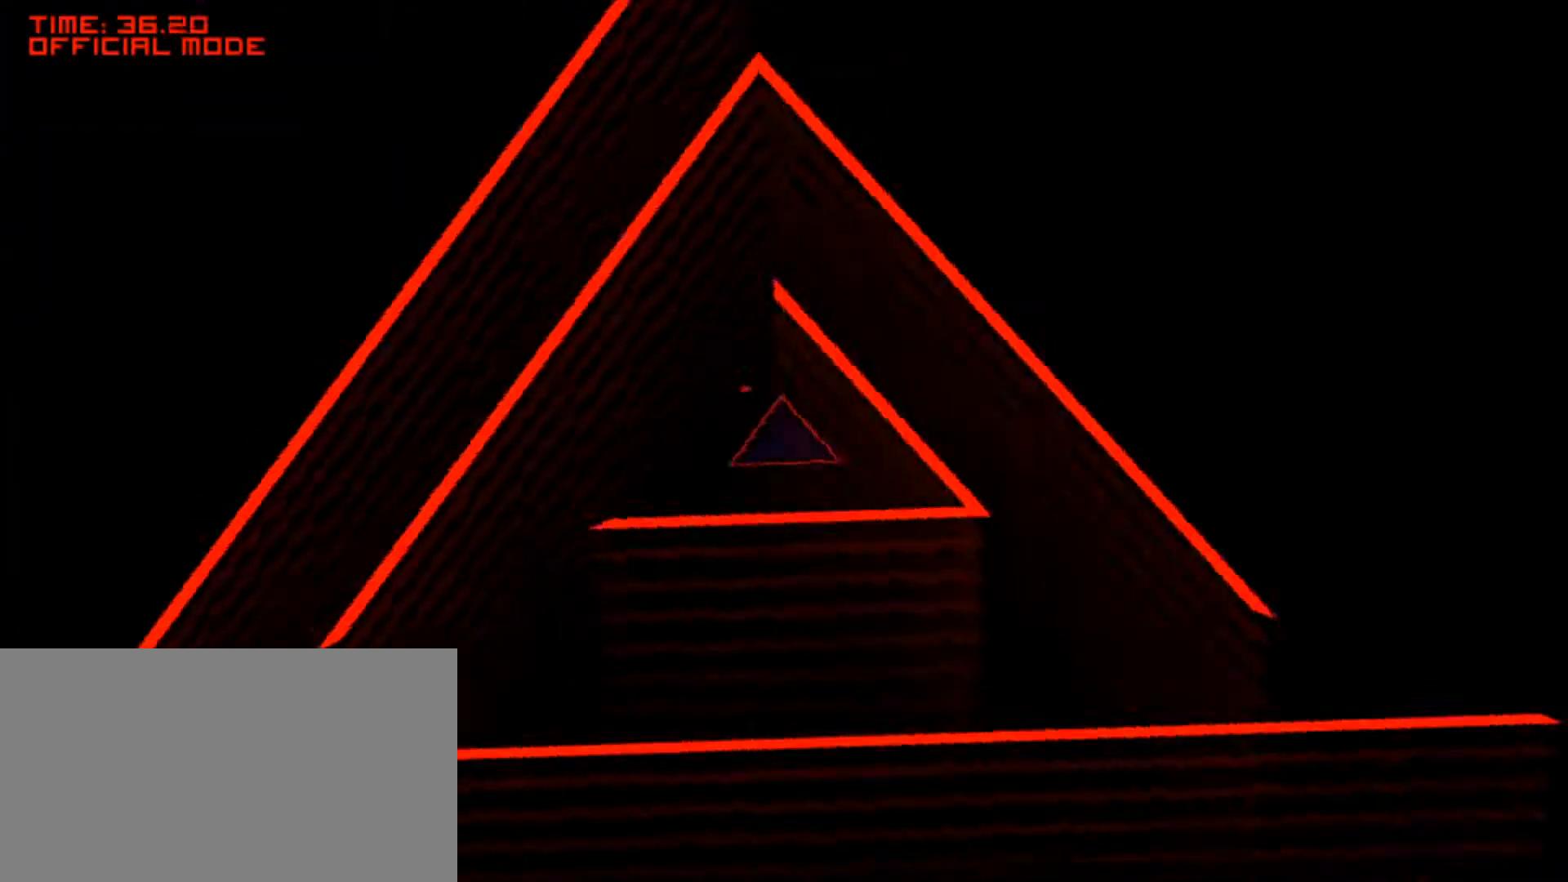
{"keys": ["left"], "mouse": [], "events": [[283, "left", "up"], [350, "left", "down"]]}
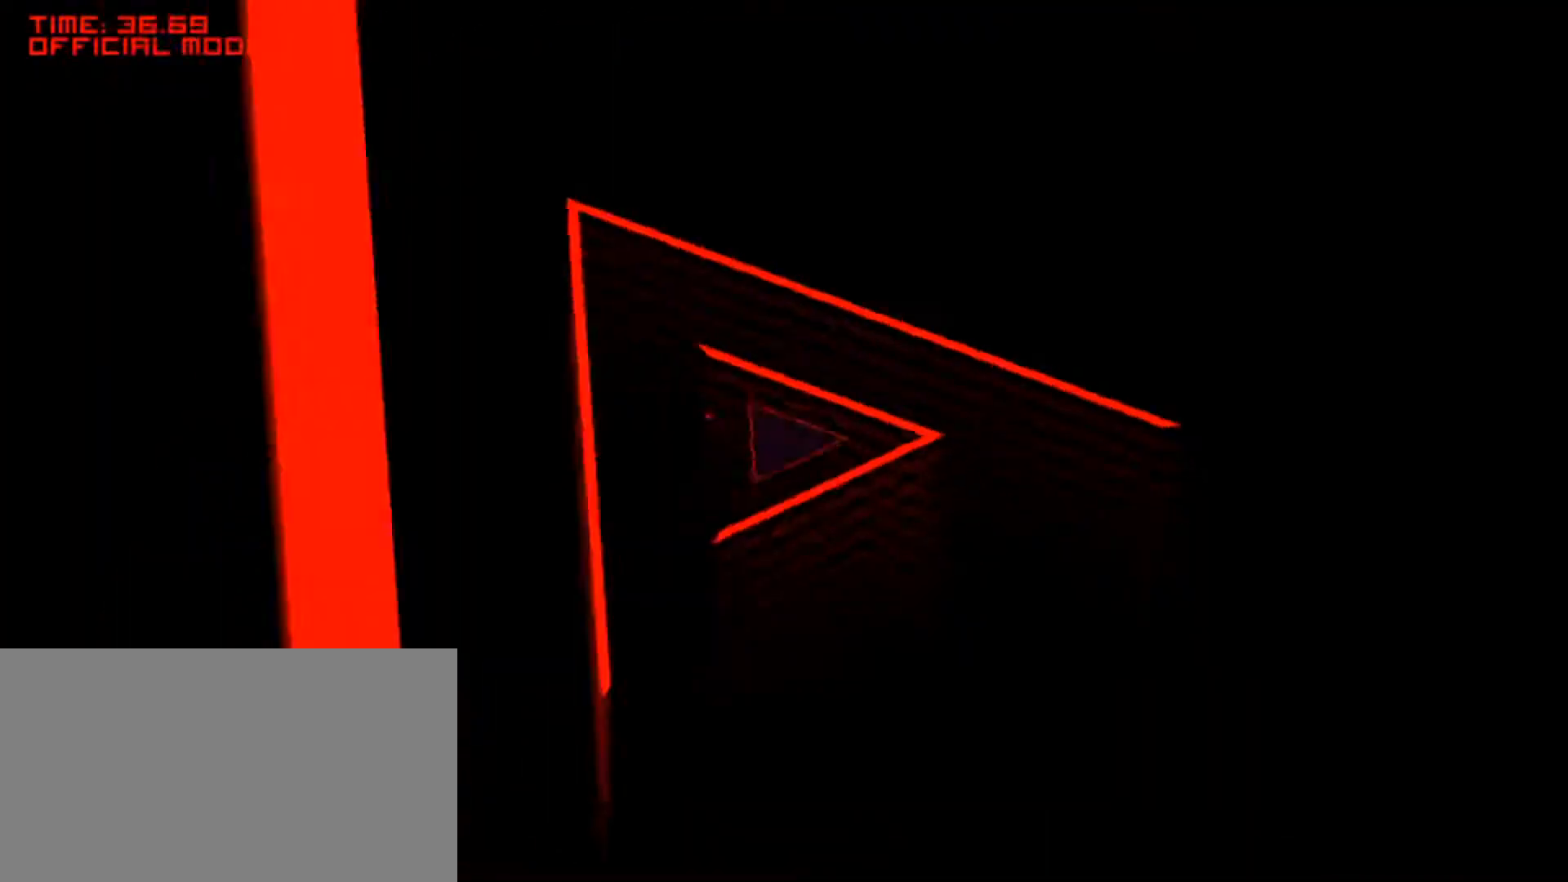
{"keys": [], "mouse": [], "events": [[83, "left", "up"], [117, "left", "down"], [317, "left", "up"], [367, "space", "down"], [417, "space", "up"]]}
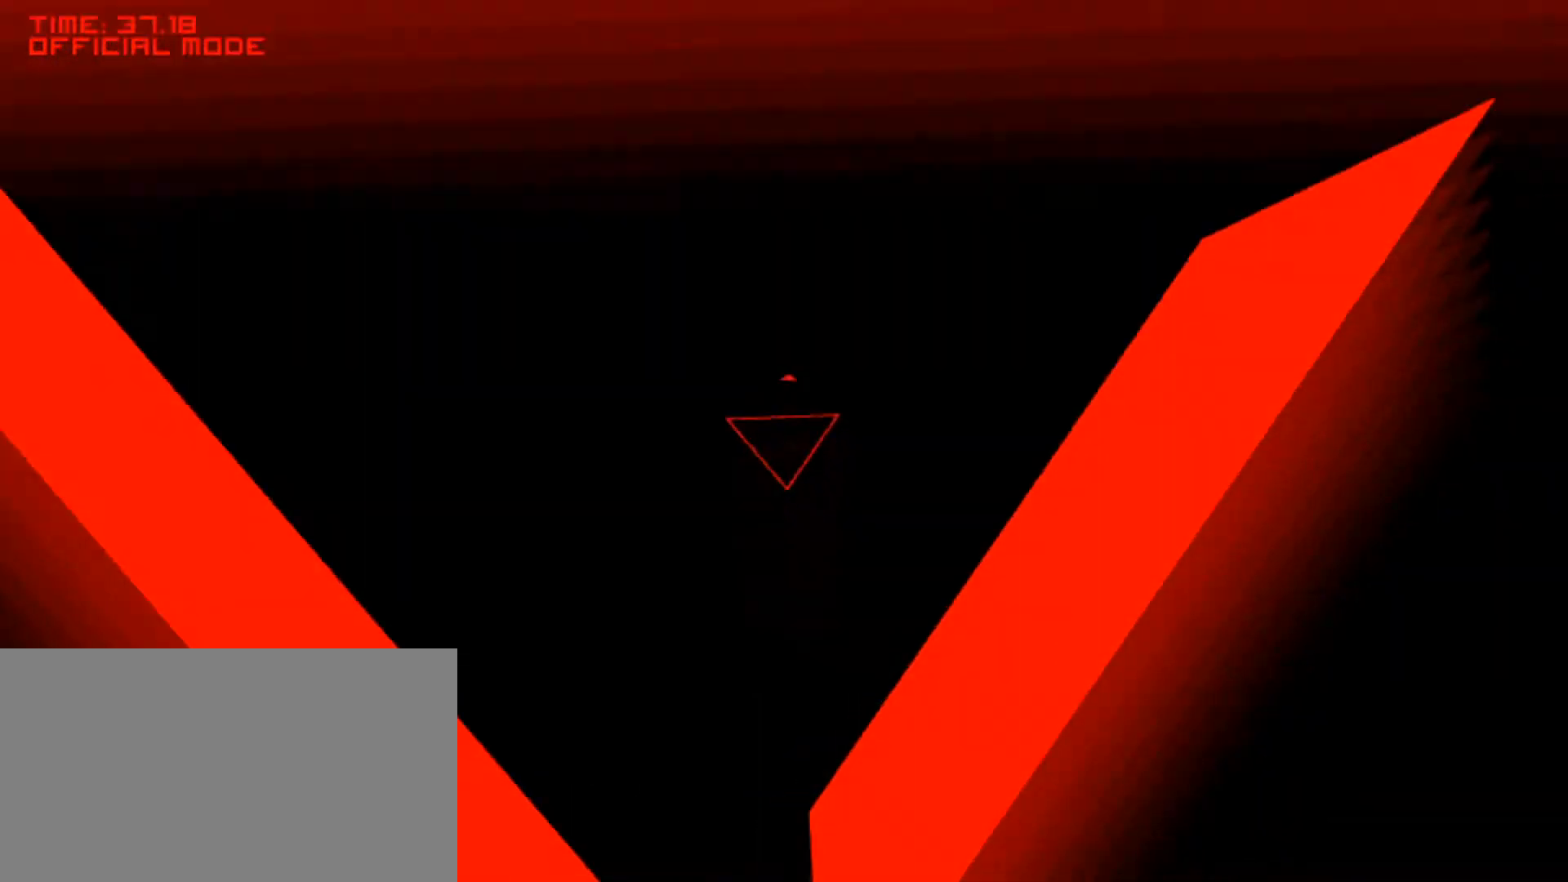
{"keys": ["right"], "mouse": [], "events": [[433, "right", "down"]]}
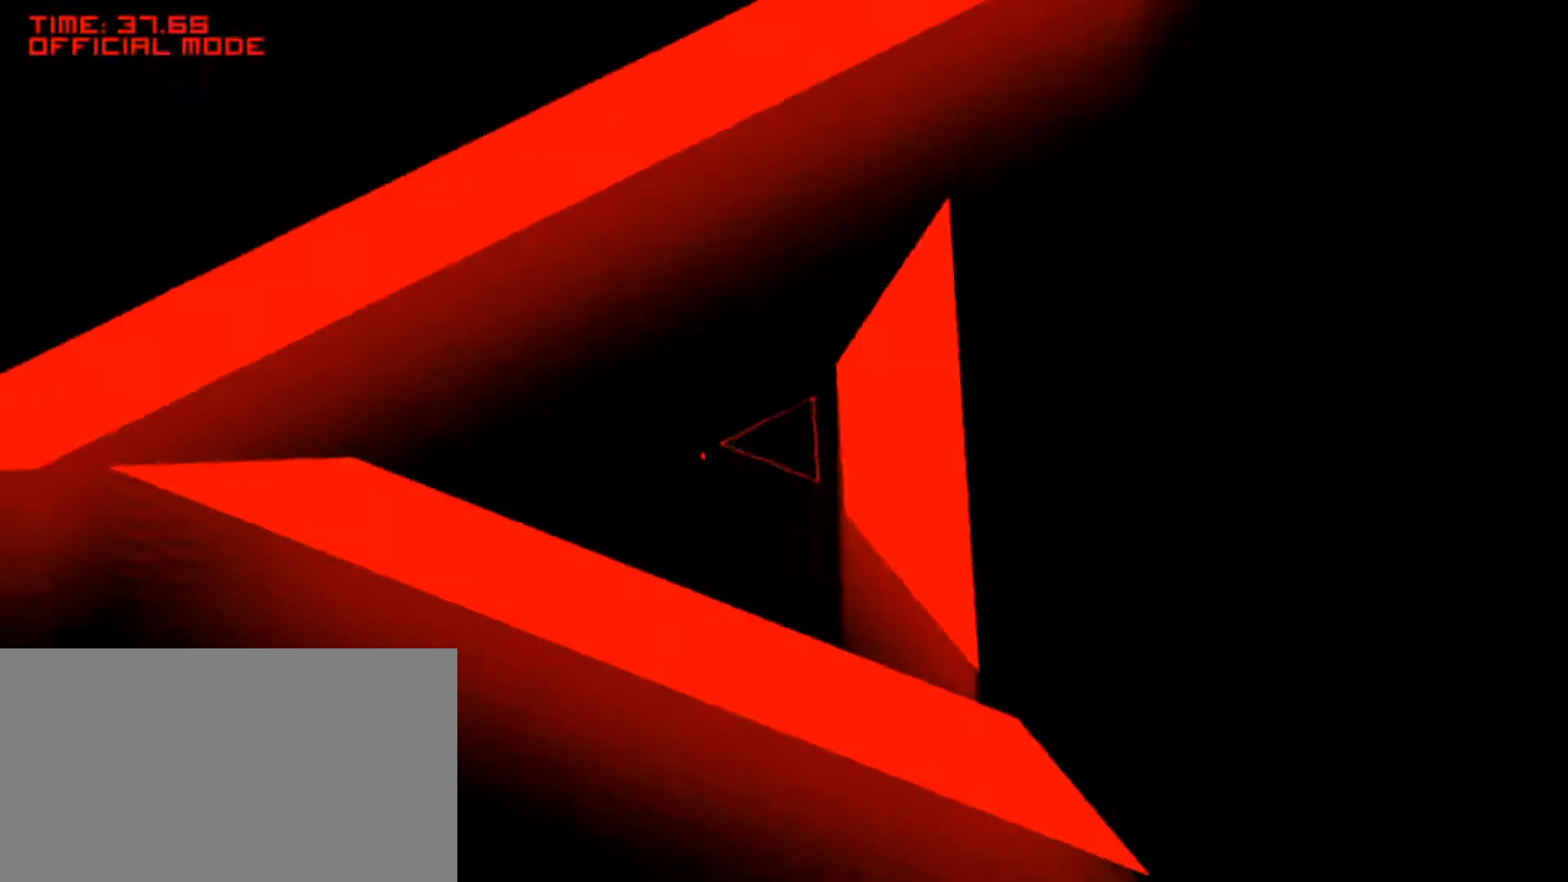
{"keys": [], "mouse": [], "events": [[100, "right", "up"], [133, "right", "down"], [483, "right", "up"]]}
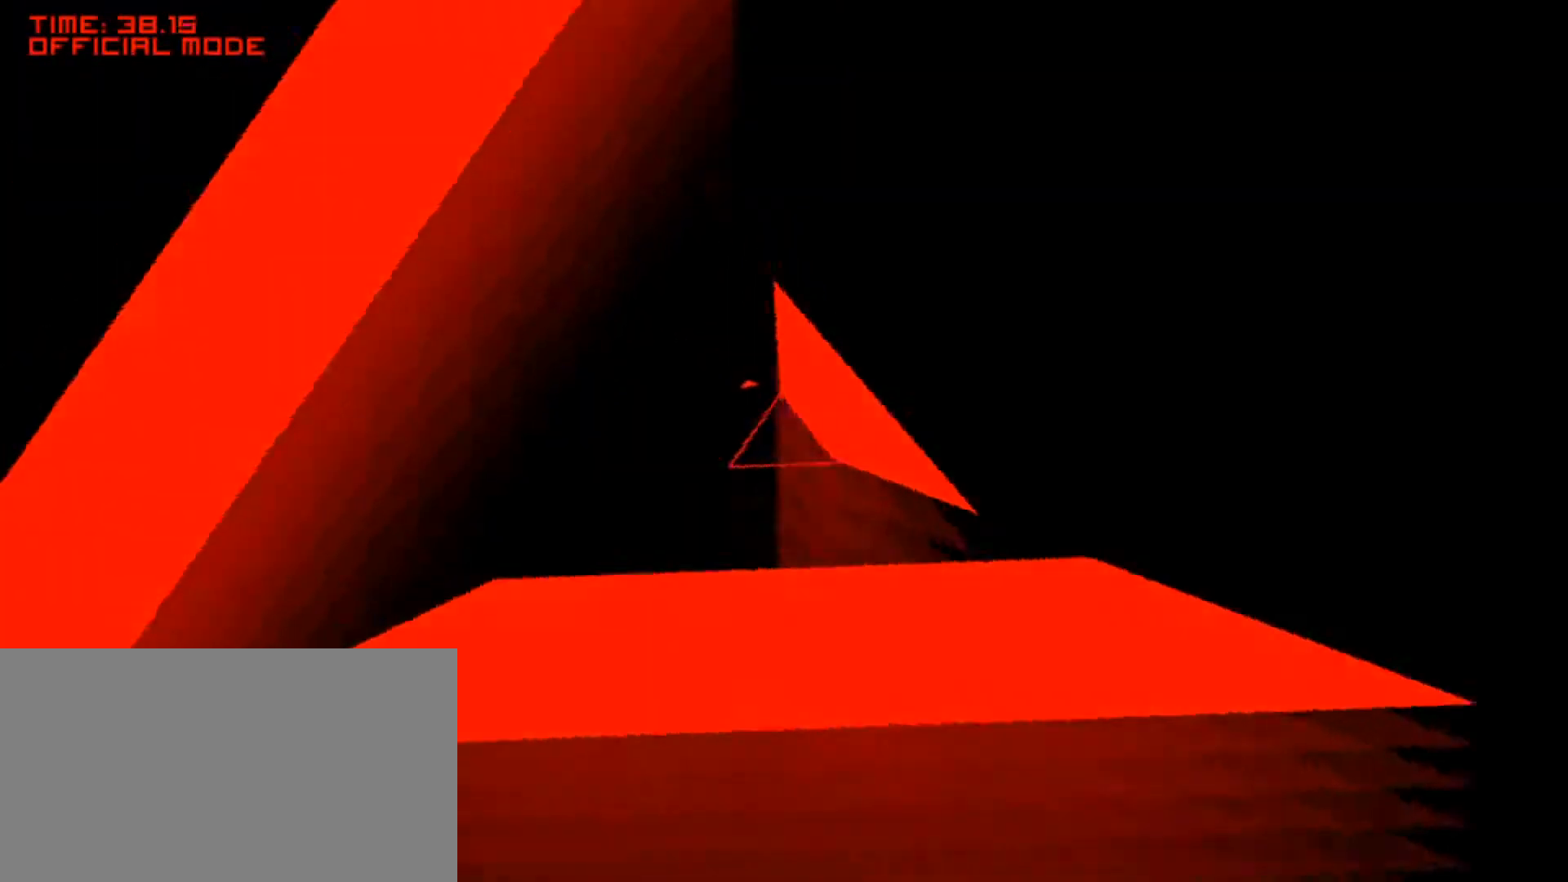
{"keys": [], "mouse": [], "events": [[50, "right", "down"], [350, "right", "up"]]}
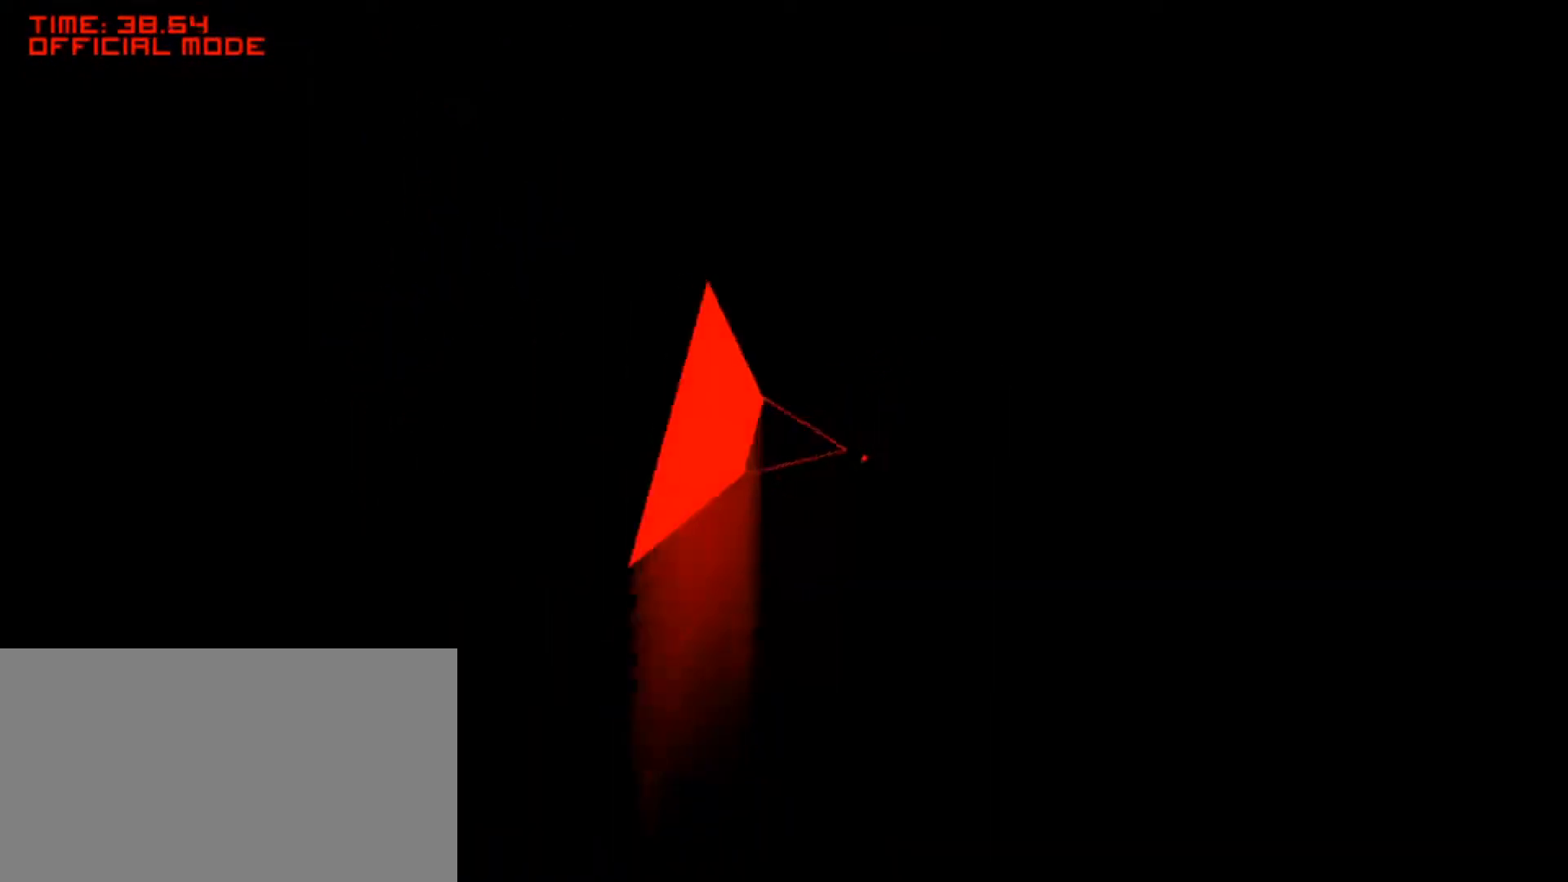
{"keys": ["right"], "mouse": [], "events": [[383, "right", "down"]]}
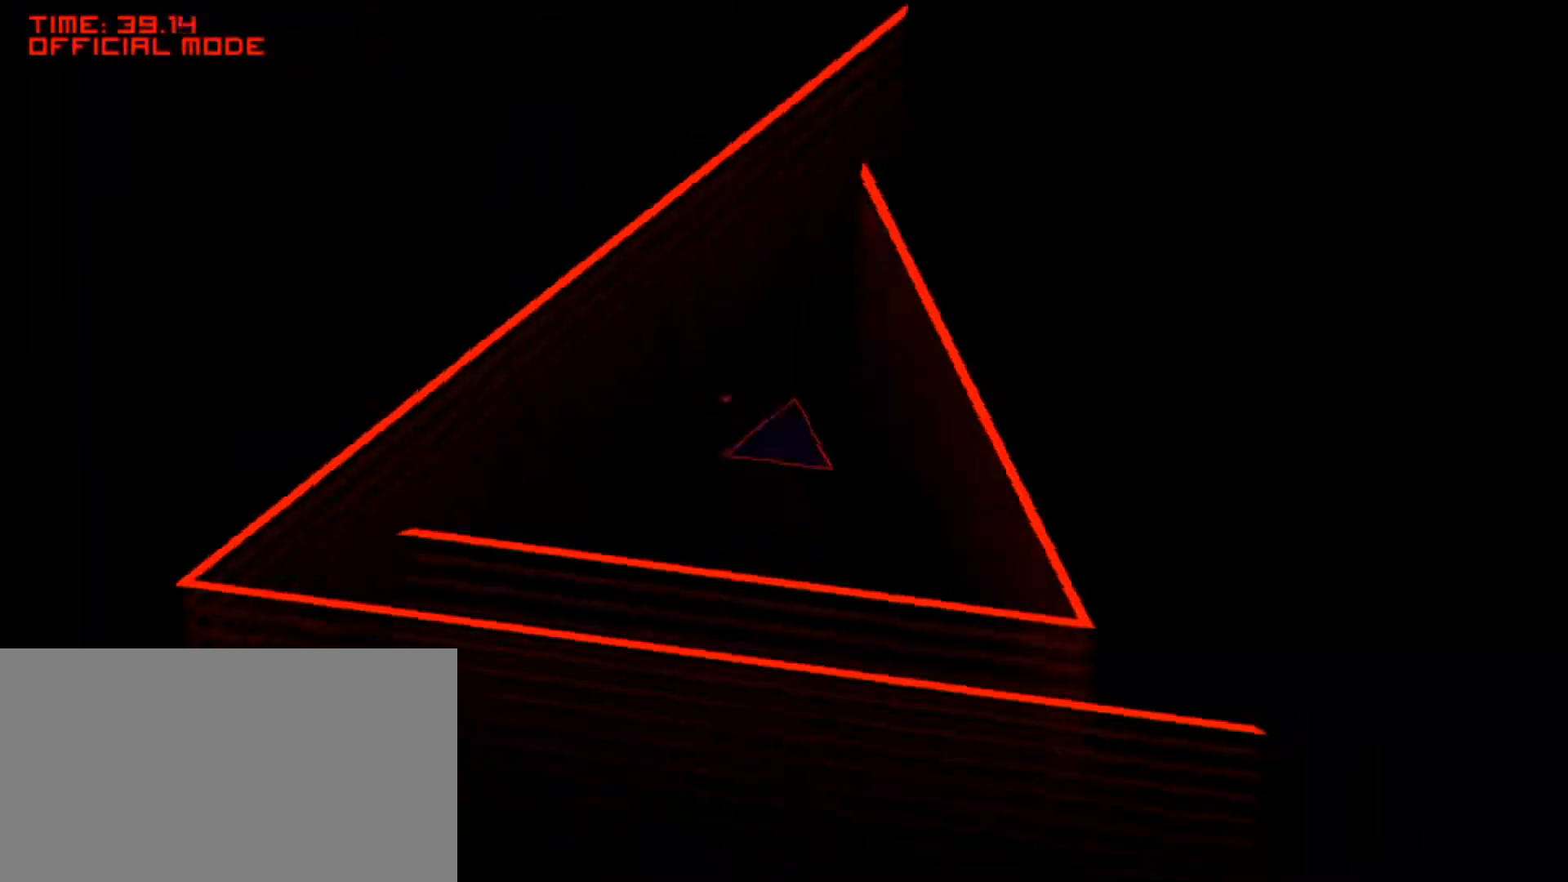
{"keys": ["right"], "mouse": [], "events": [[67, "right", "up"], [333, "right", "down"]]}
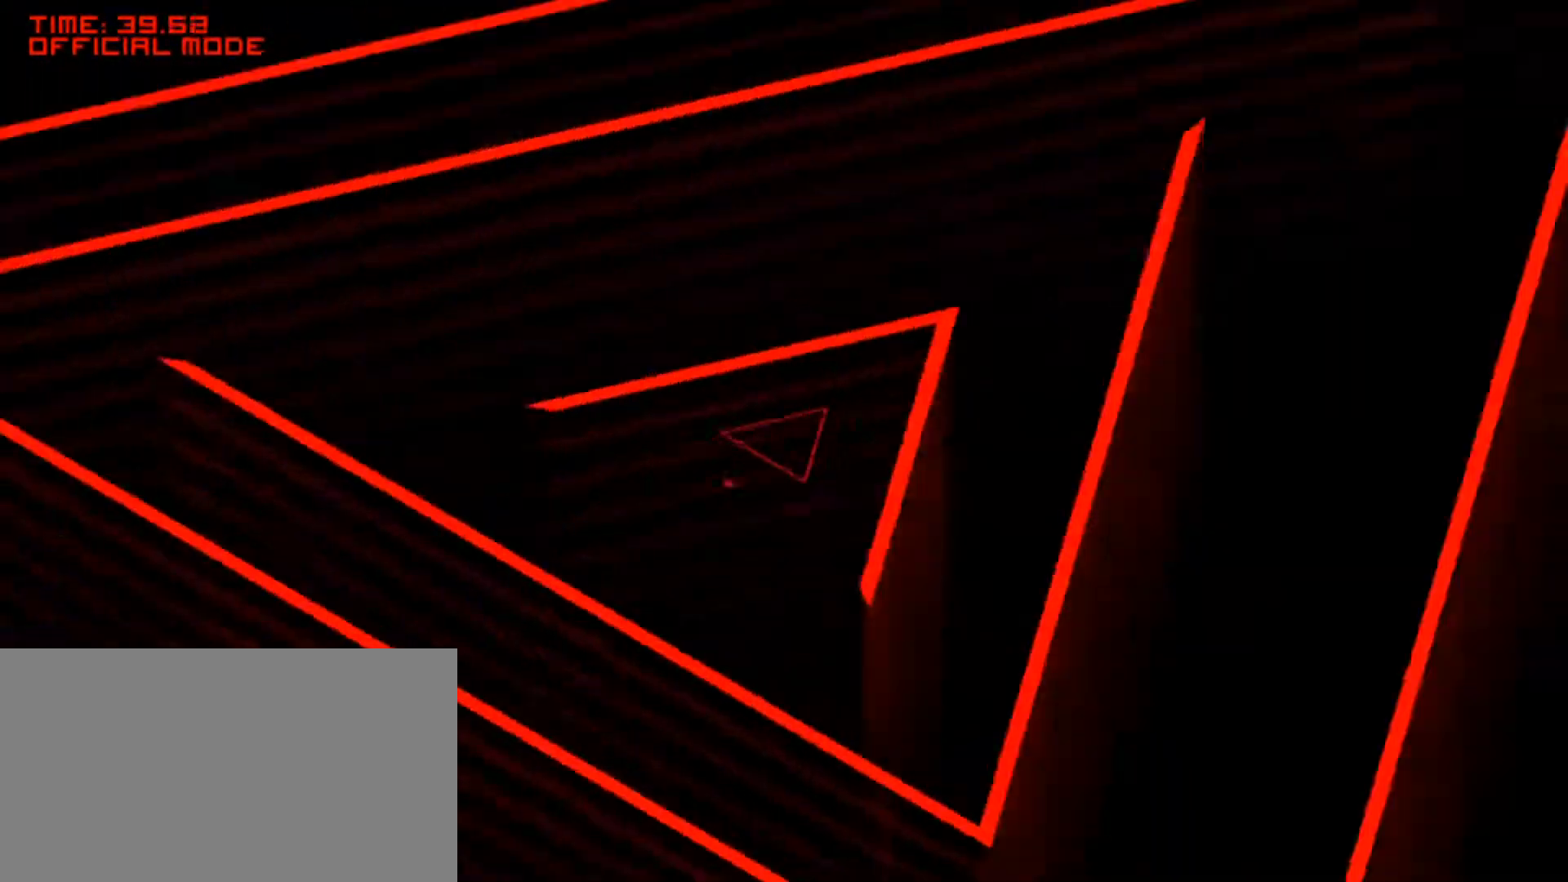
{"keys": ["right"], "mouse": [], "events": [[17, "right", "up"], [83, "right", "down"], [217, "right", "up"], [283, "right", "down"], [467, "right", "up"], [500, "right", "down"]]}
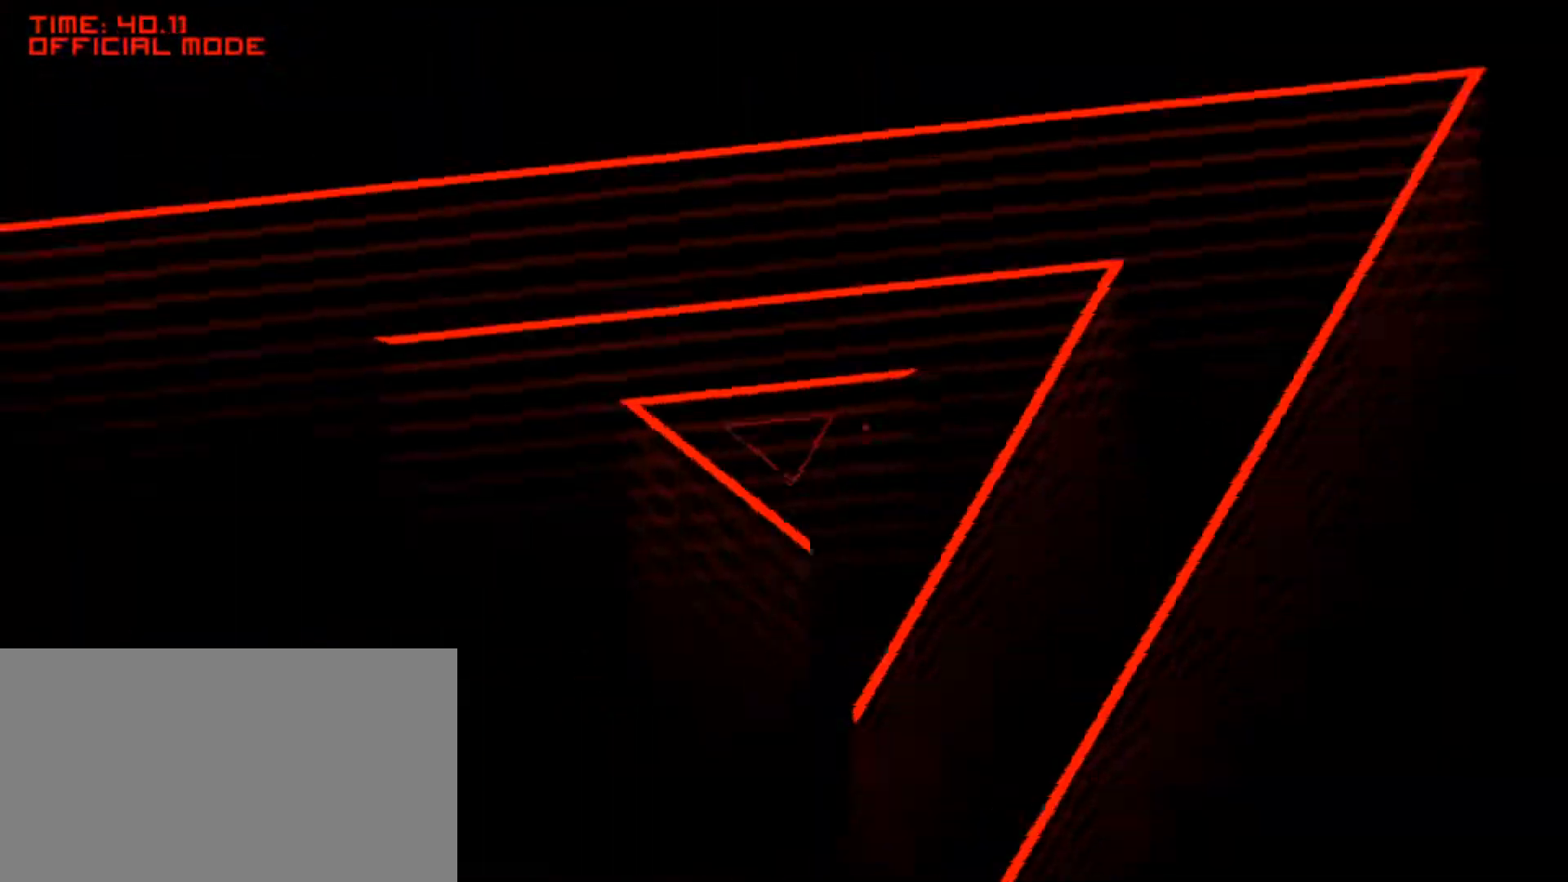
{"keys": [], "mouse": [], "events": [[333, "right", "up"]]}
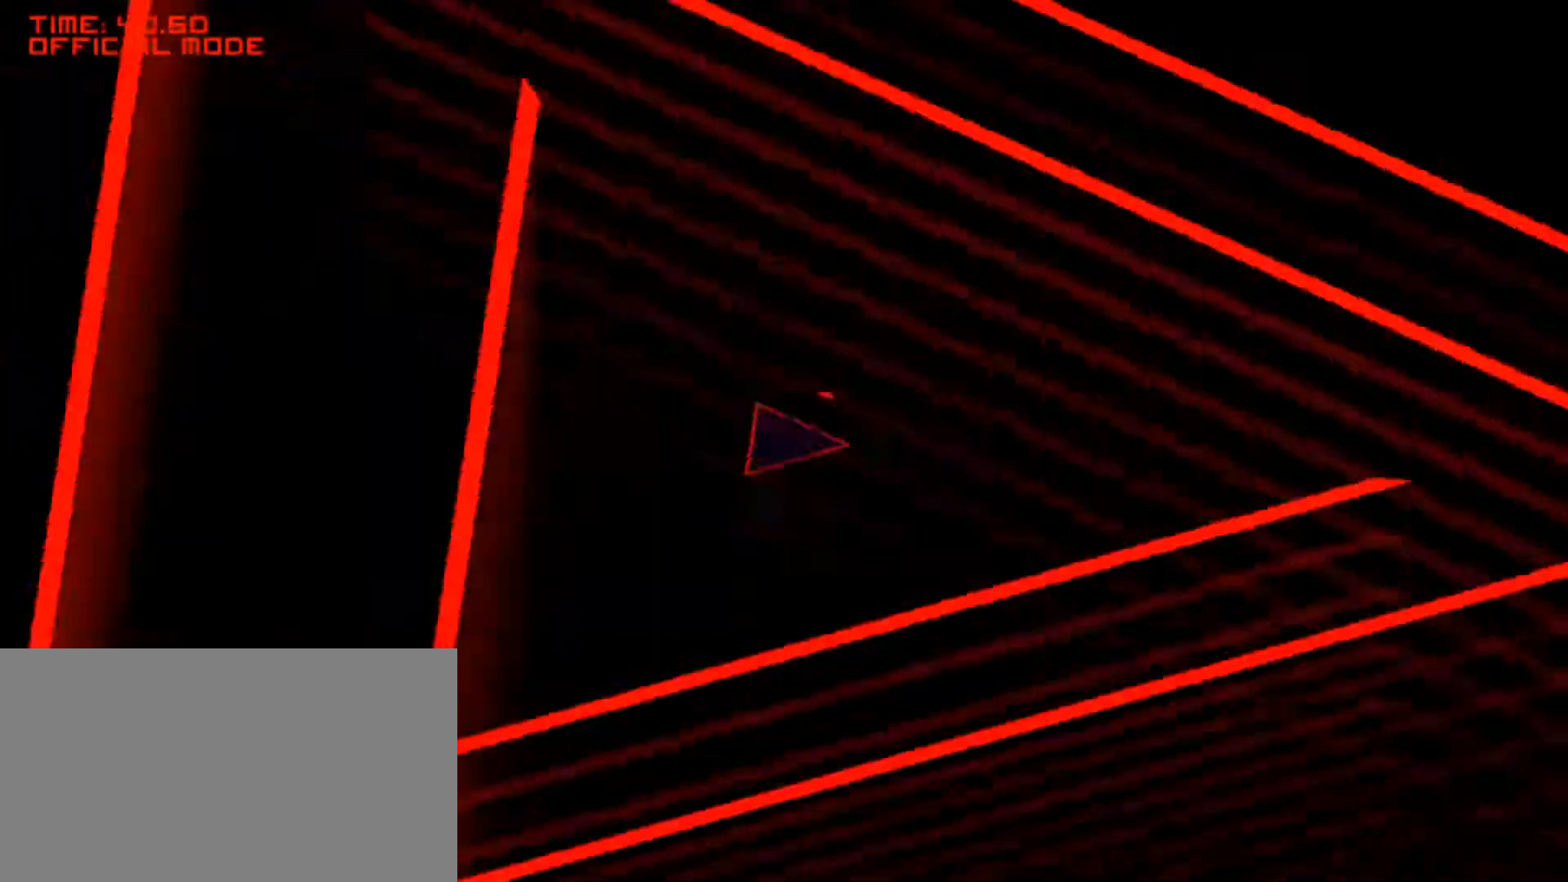
{"keys": ["left"], "mouse": [], "events": [[317, "left", "down"]]}
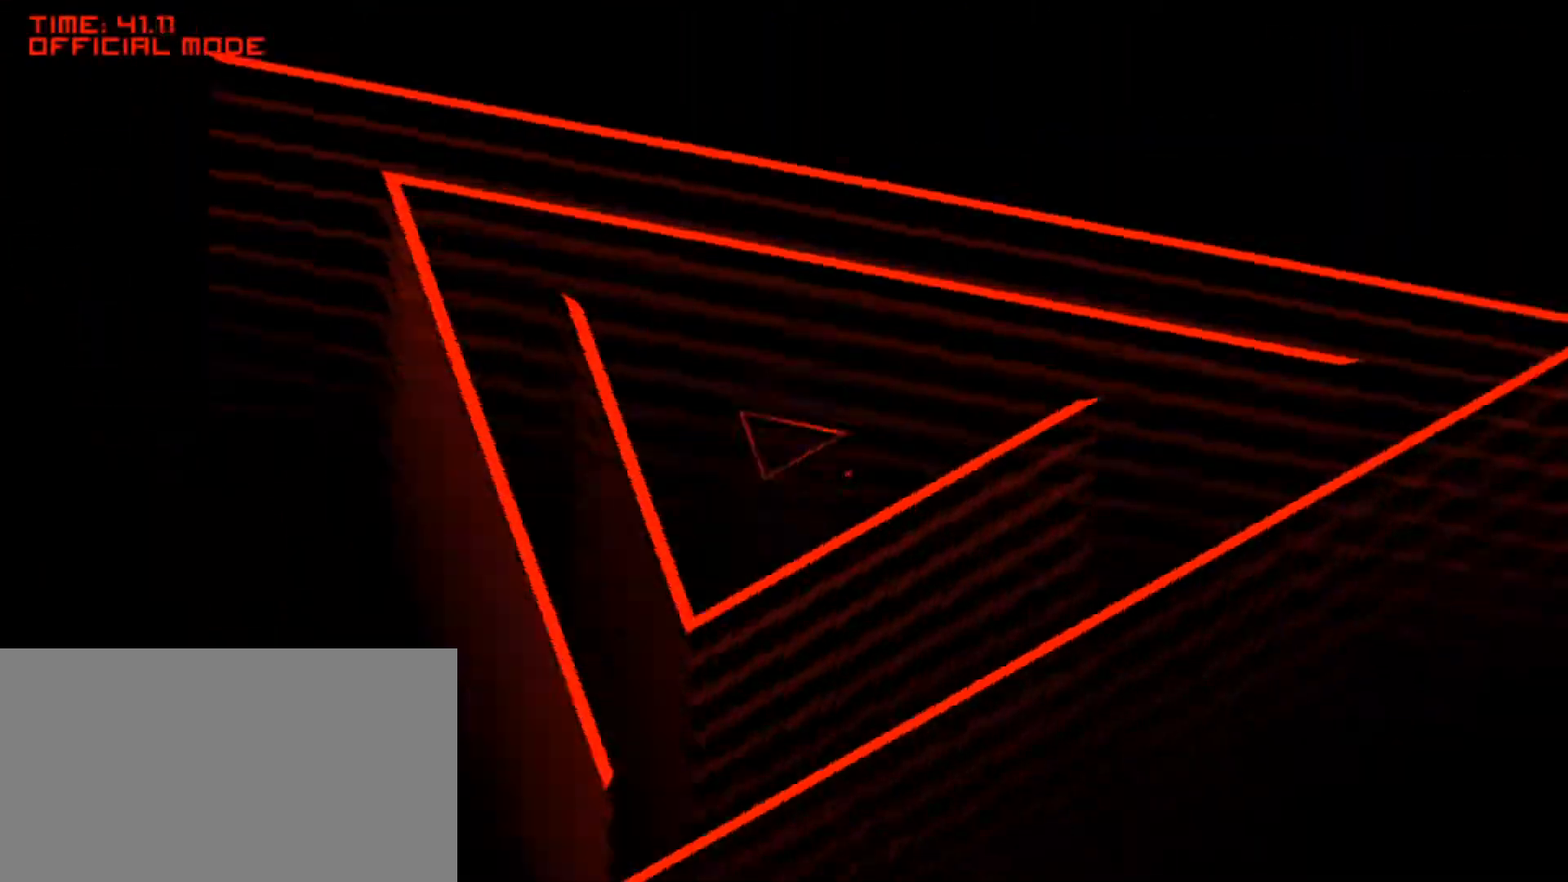
{"keys": ["right"], "mouse": [], "events": [[150, "left", "up"], [217, "right", "down"]]}
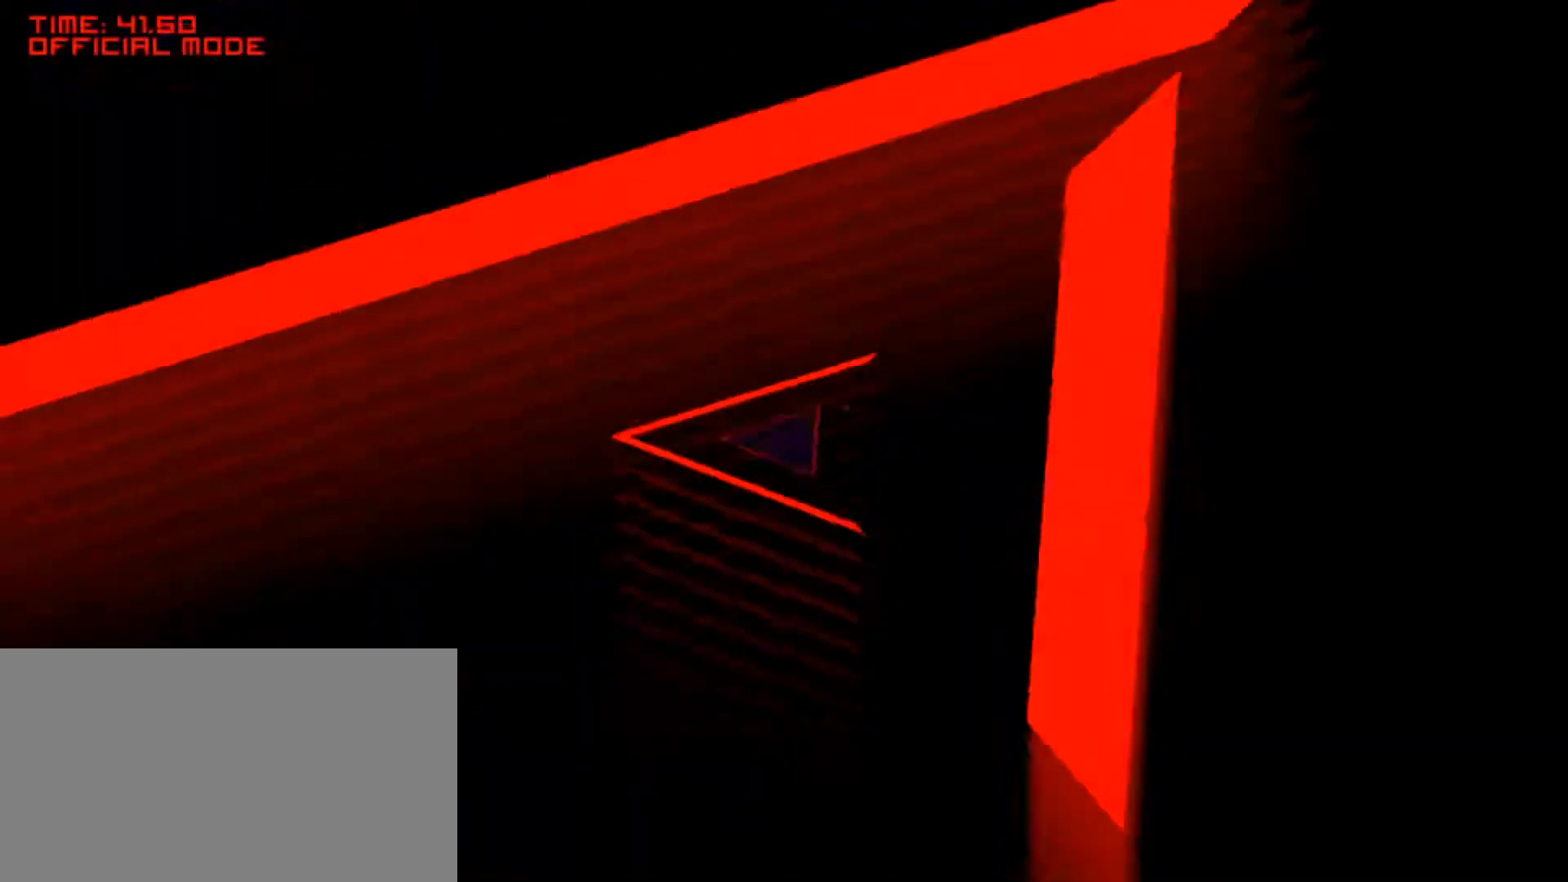
{"keys": ["left"], "mouse": [], "events": [[100, "right", "up"], [200, "left", "down"]]}
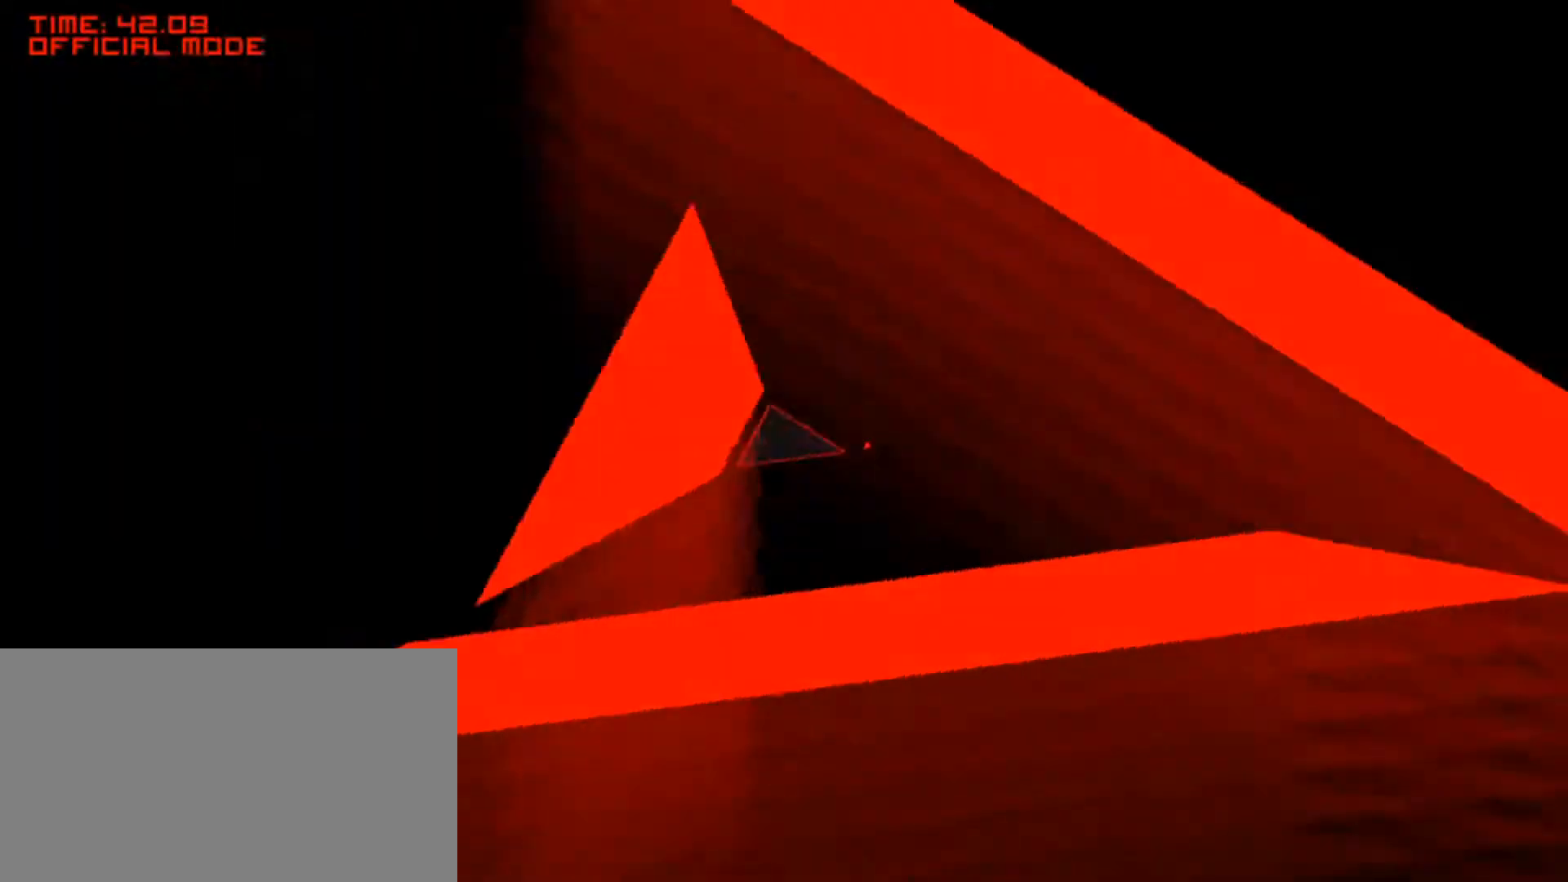
{"keys": ["left"], "mouse": [], "events": [[150, "left", "up"], [317, "left", "down"]]}